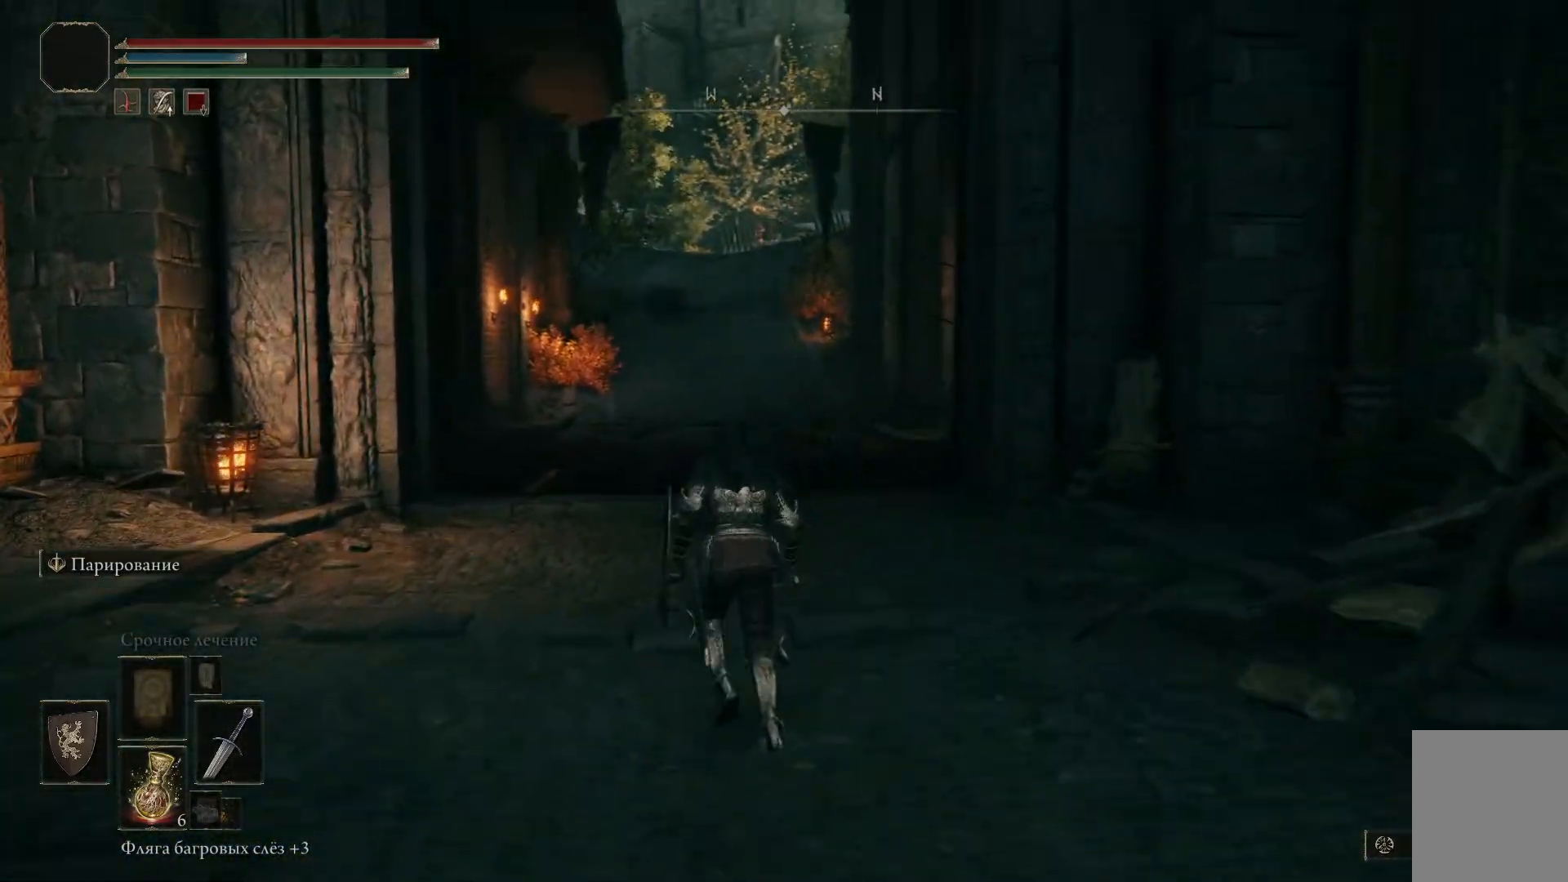
Gameplay with a controller (Xbox layout); each line is a JSON object with the inputs held at the frame after it. "events" lists button and stick changes between this image and that frame as [ms after this image, input, new state], when the widget could be followed in between.
{"buttons": ["B"], "left_stick": "up-left", "right_stick": "center", "events": []}
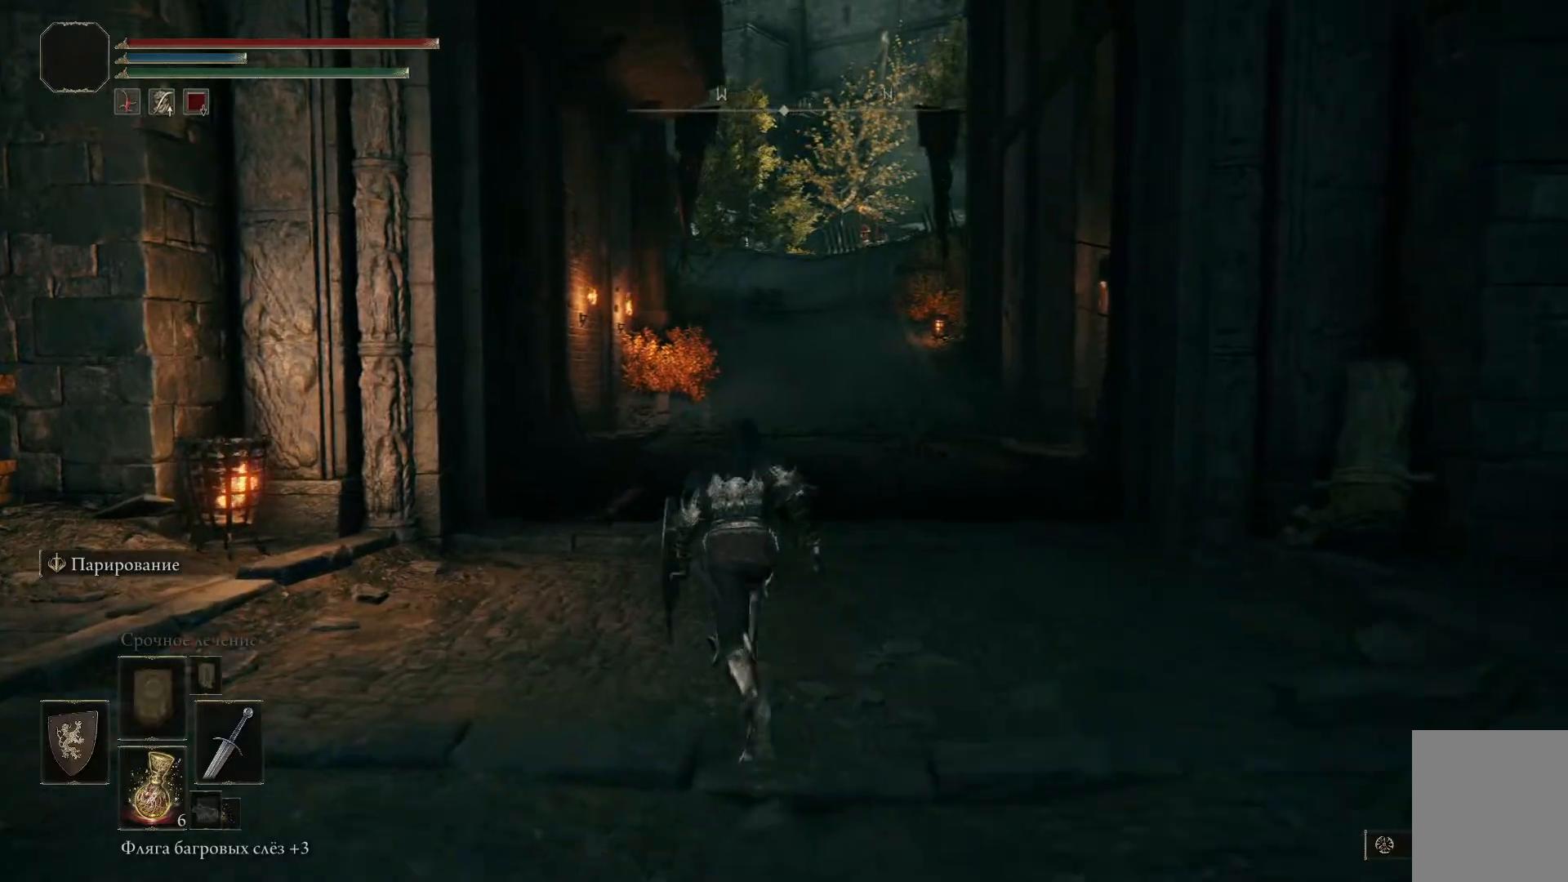
{"buttons": ["B"], "left_stick": "up-left", "right_stick": "center", "events": []}
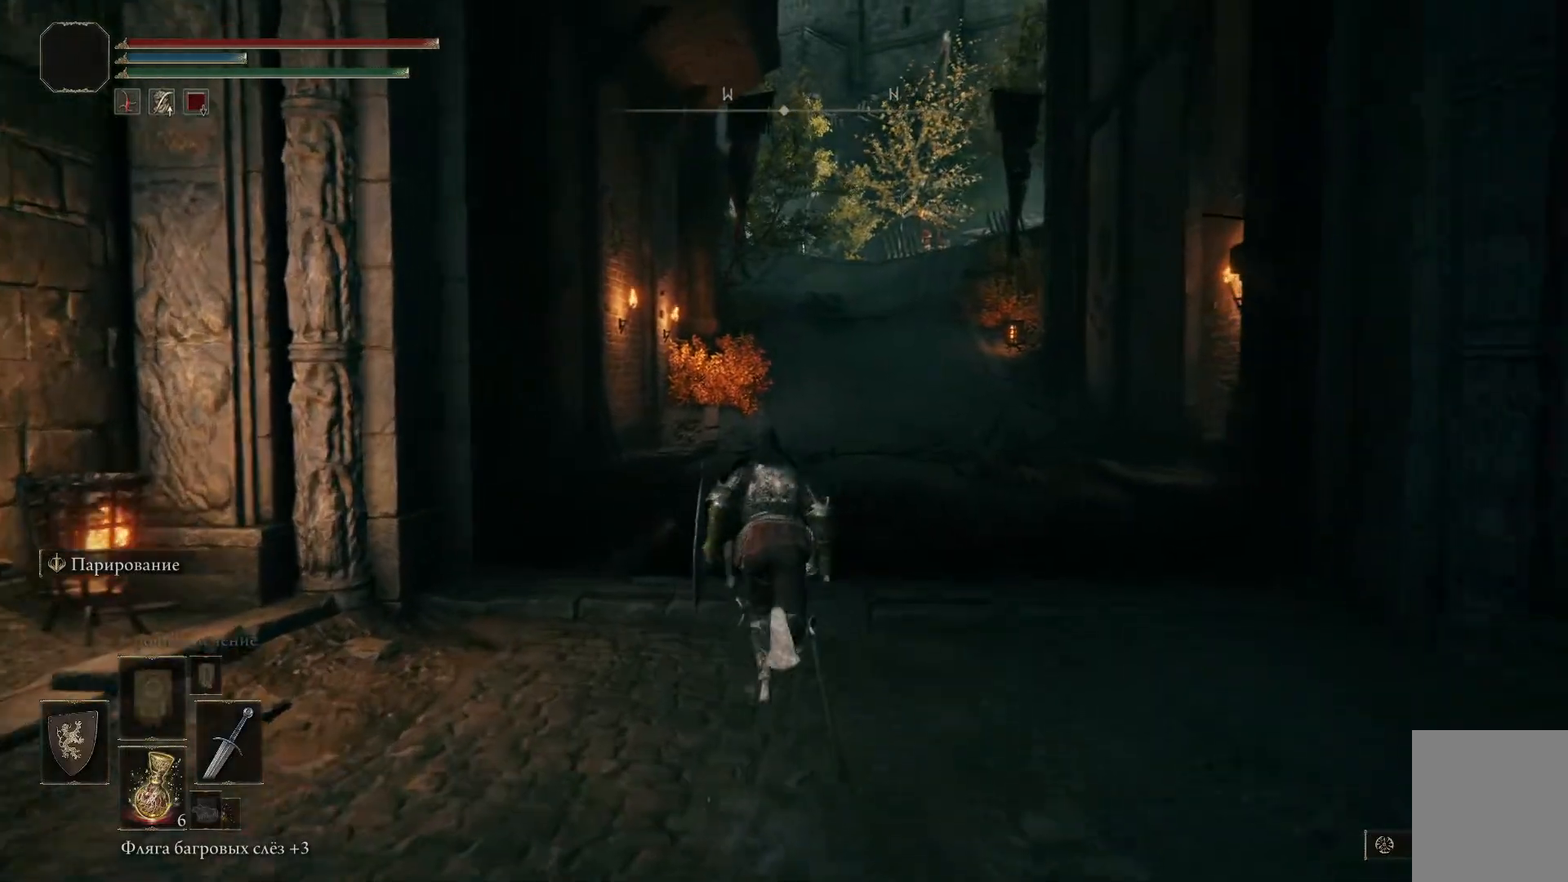
{"buttons": ["B"], "left_stick": "up-right", "right_stick": "center", "events": [[217, "left_stick", "up-right"]]}
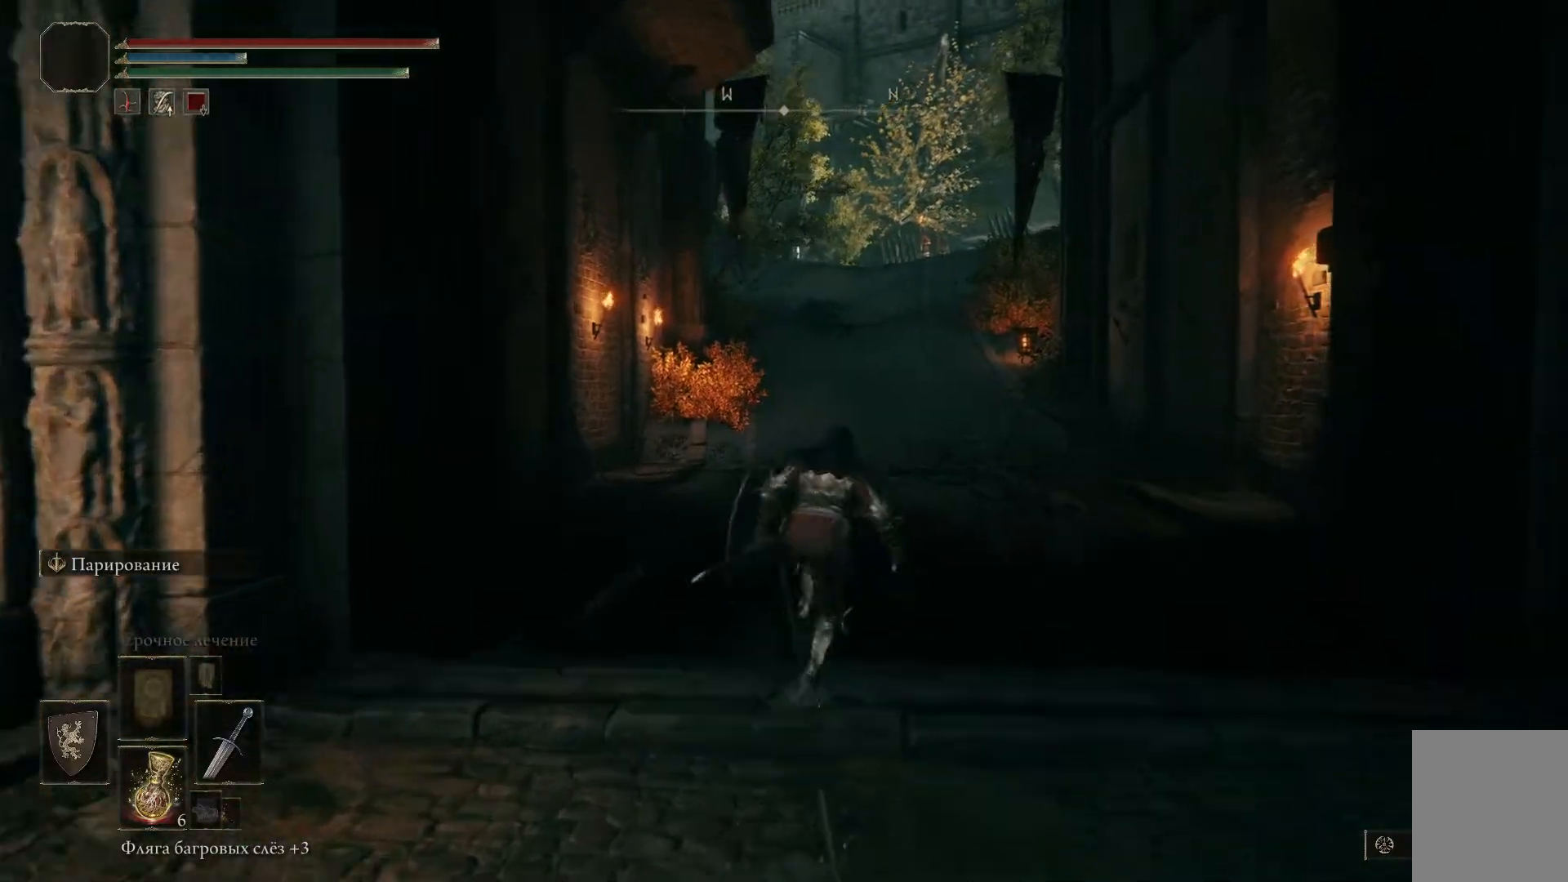
{"buttons": ["B"], "left_stick": "right", "right_stick": "center", "events": [[384, "left_stick", "right"]]}
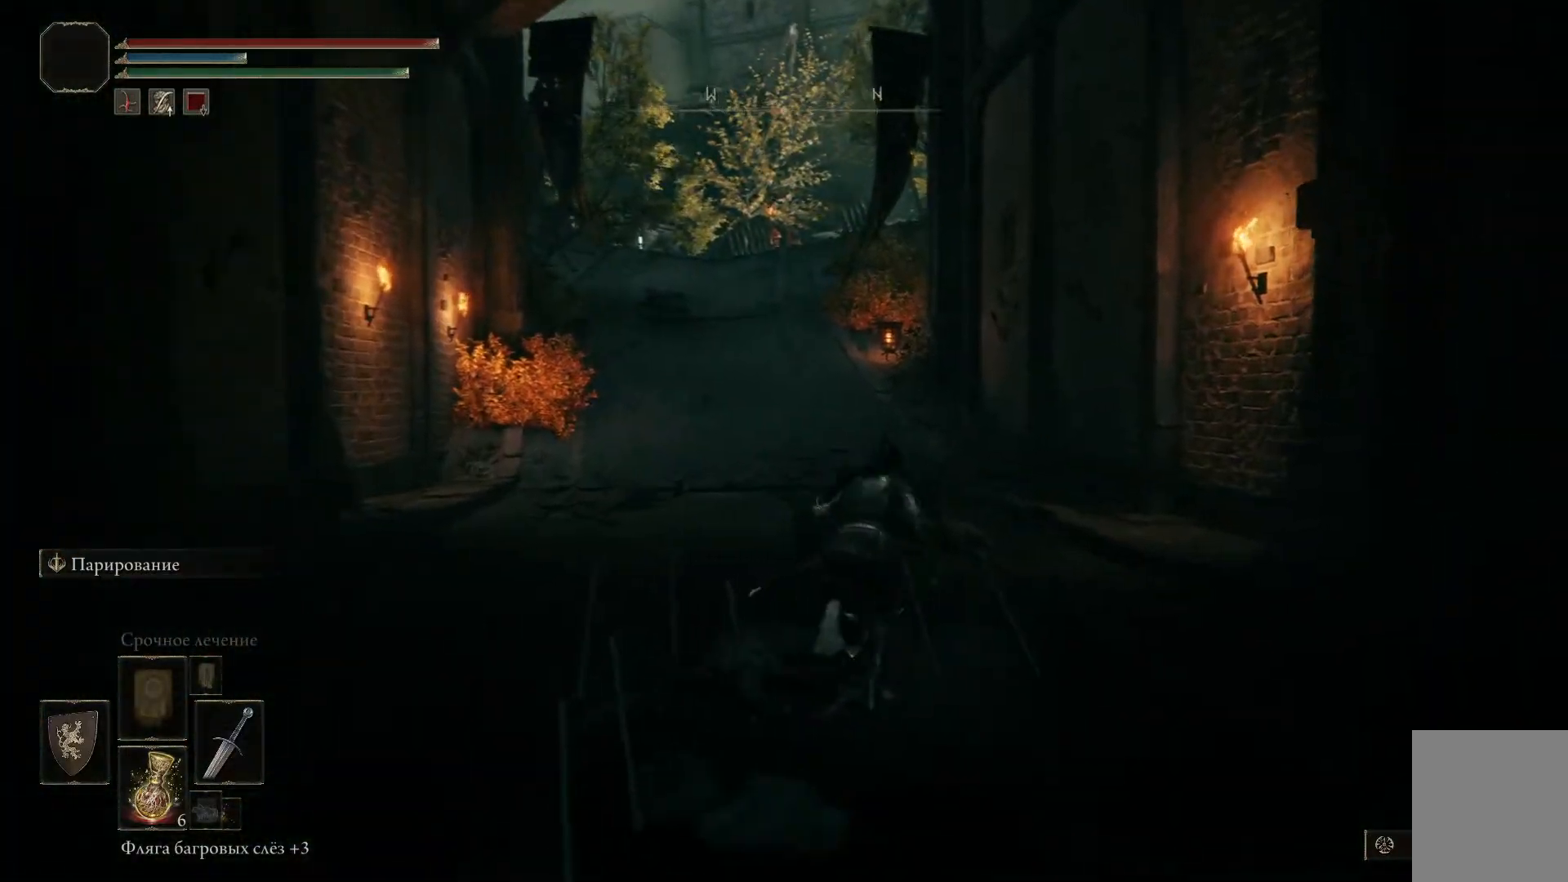
{"buttons": [], "left_stick": "down-right", "right_stick": "right", "events": [[33, "B", "up"], [284, "left_stick", "down-right"], [300, "right_stick", "right"]]}
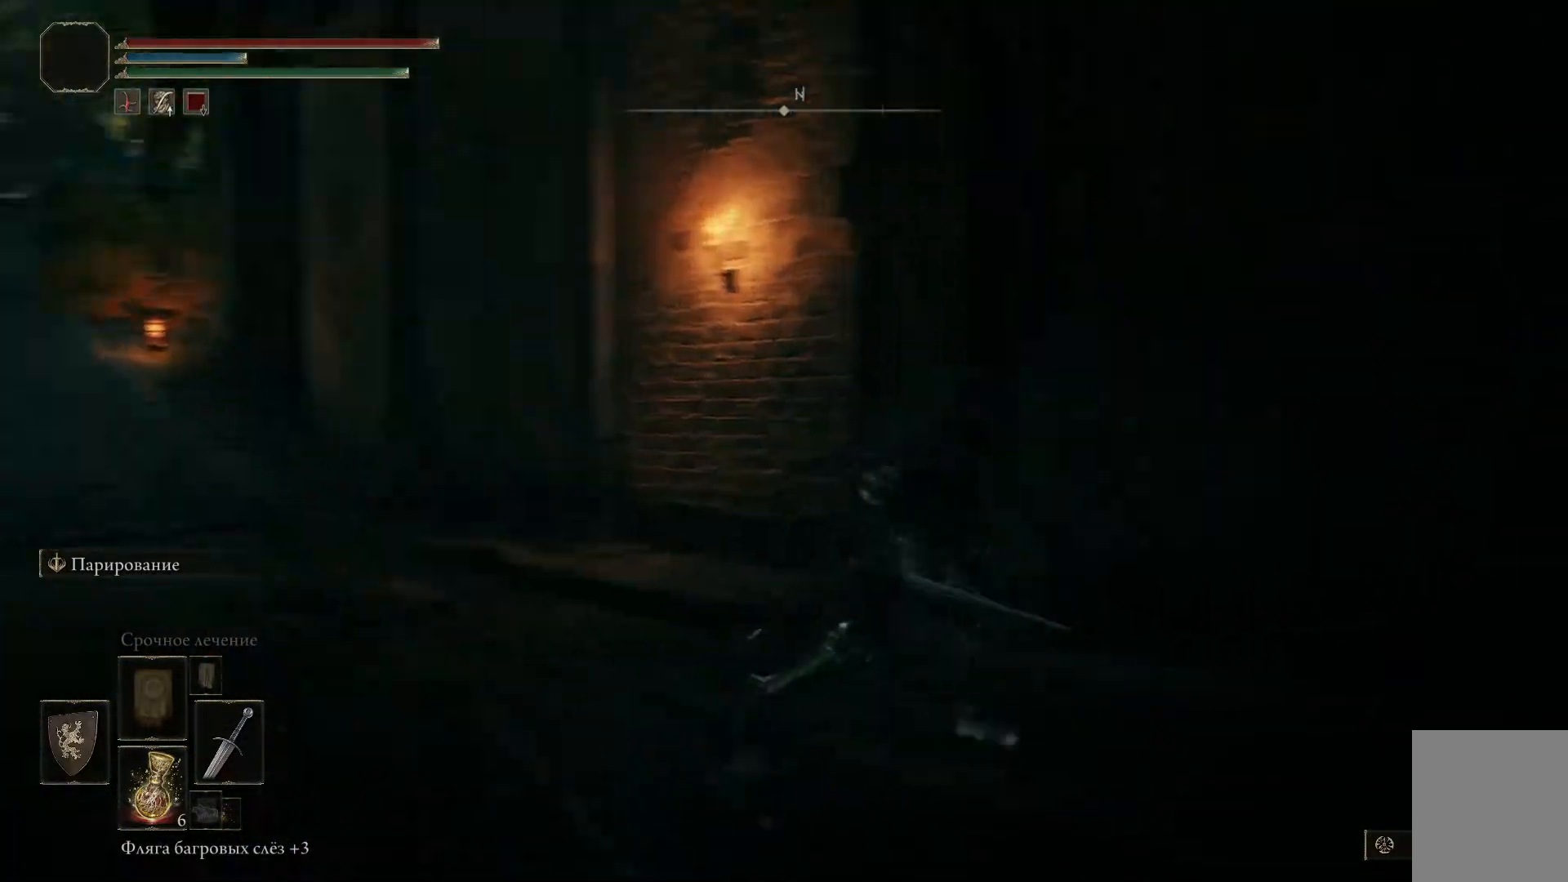
{"buttons": [], "left_stick": "down-right", "right_stick": "center", "events": [[401, "right_stick", "center"]]}
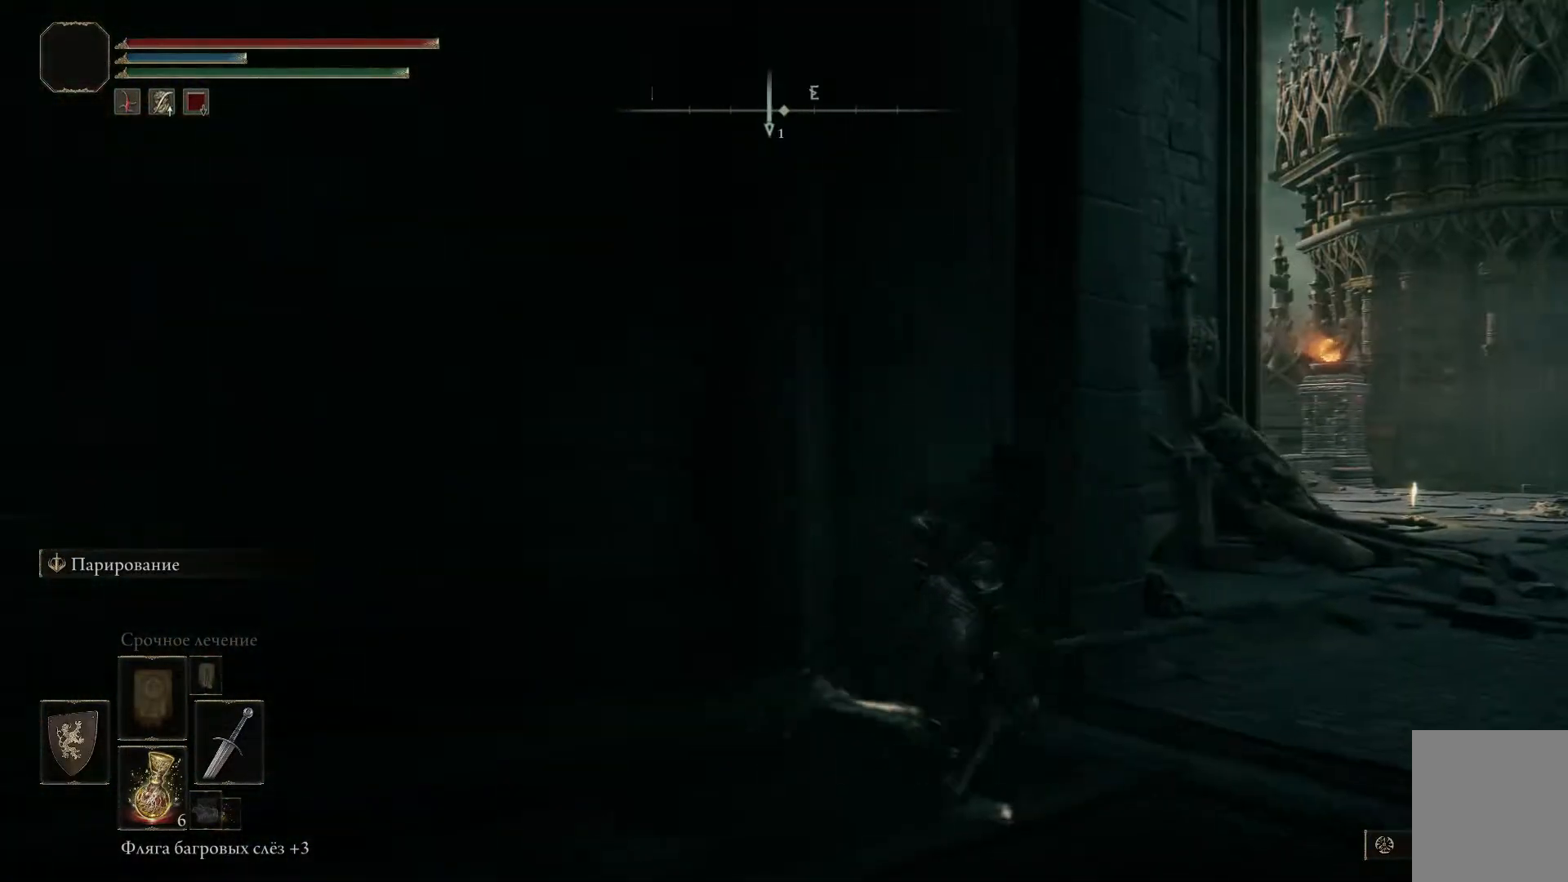
{"buttons": ["B"], "left_stick": "right", "right_stick": "center", "events": [[33, "B", "down"], [150, "left_stick", "right"]]}
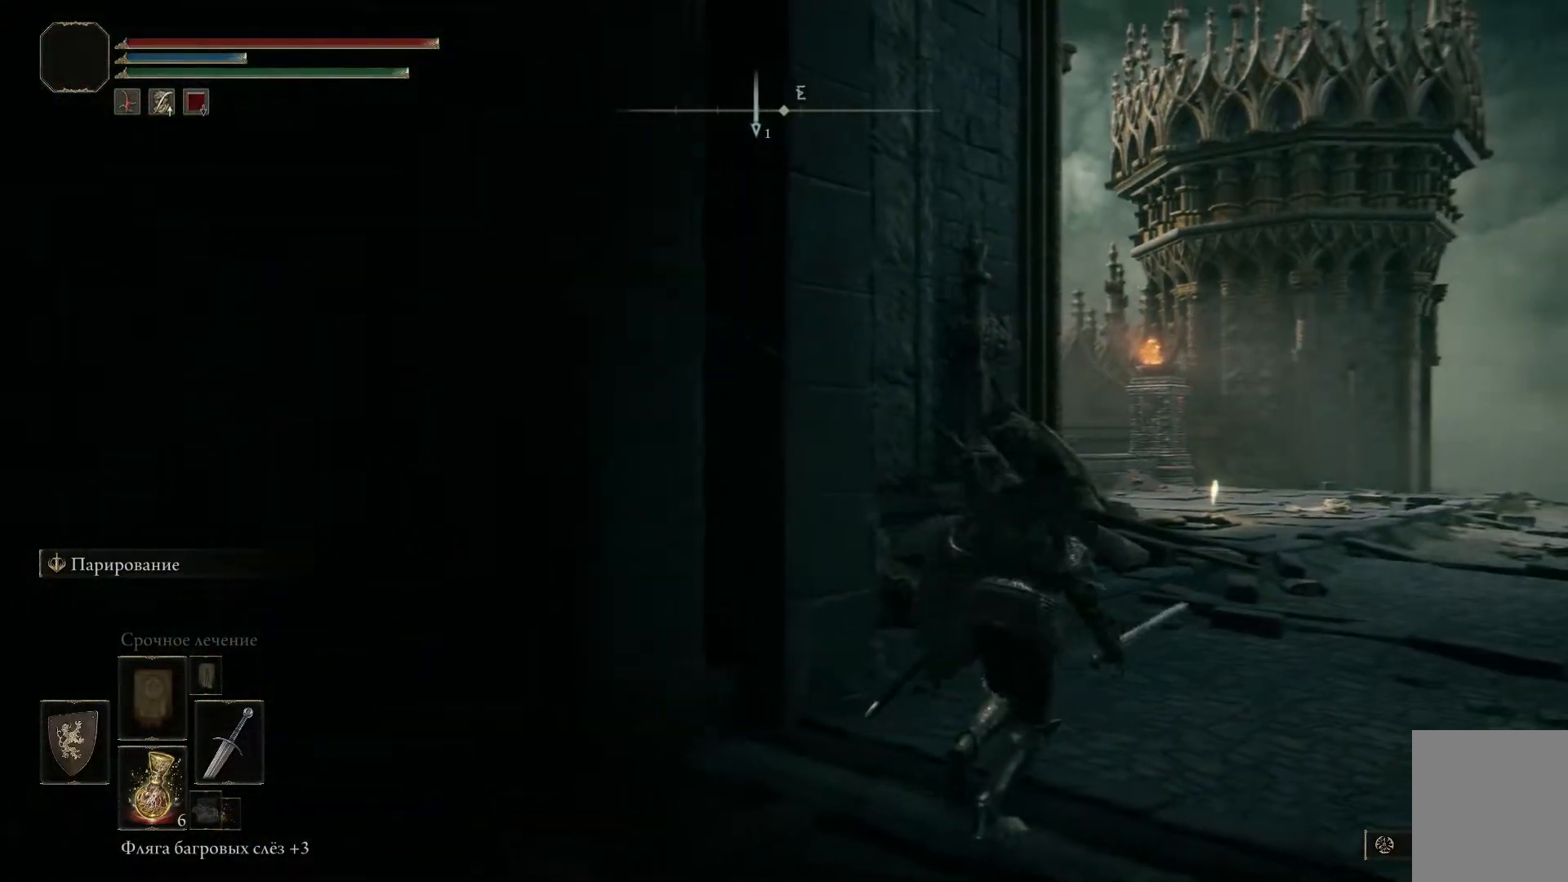
{"buttons": ["B"], "left_stick": "up-right", "right_stick": "center", "events": [[251, "left_stick", "up-right"]]}
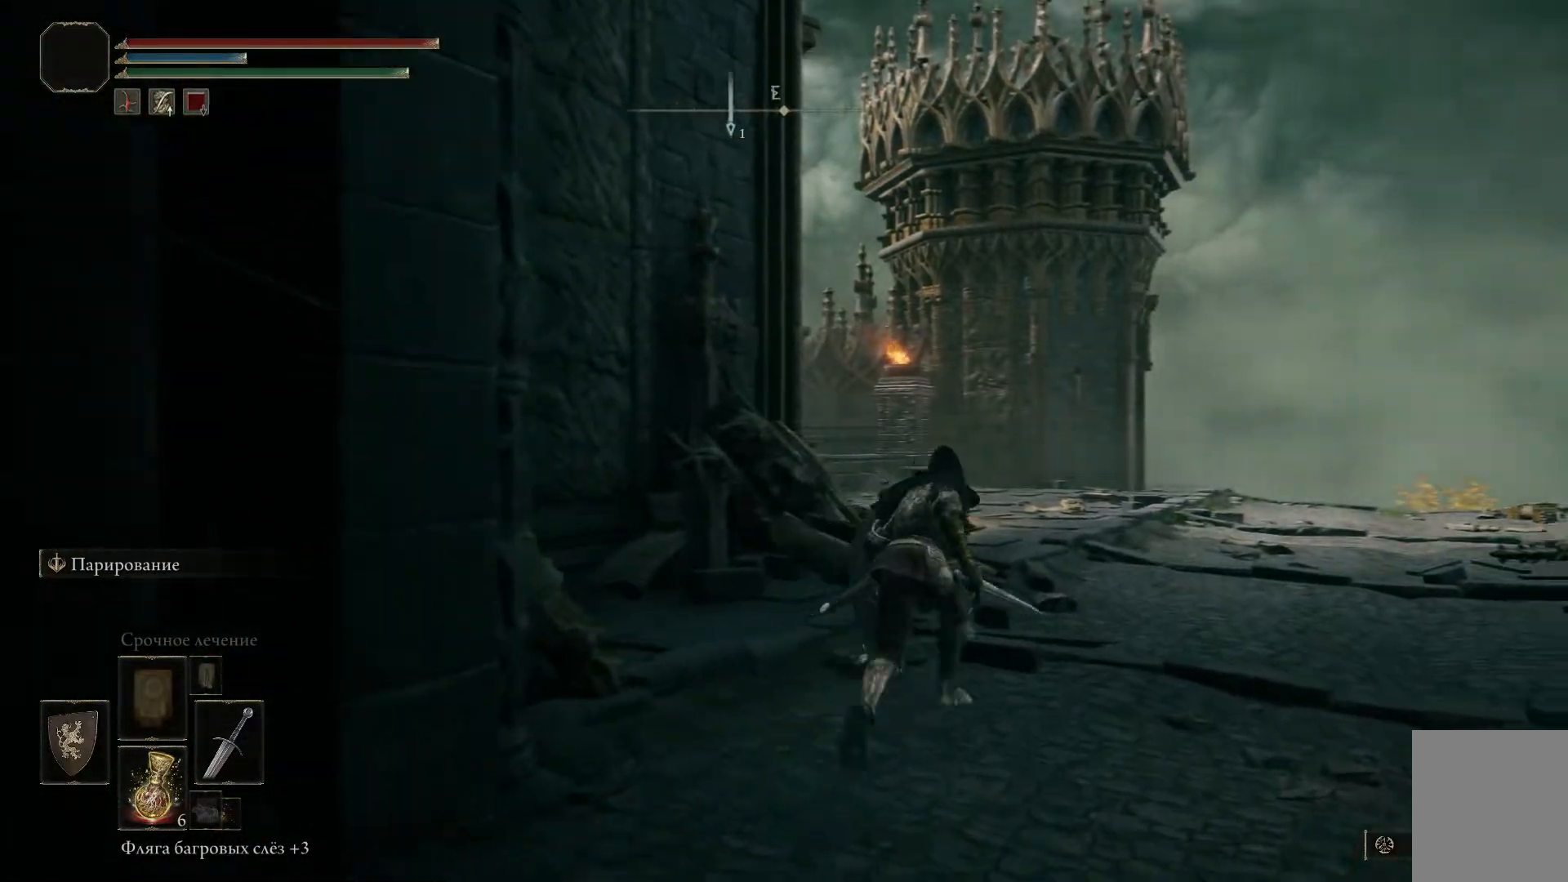
{"buttons": [], "left_stick": "up-right", "right_stick": "center", "events": [[384, "B", "up"]]}
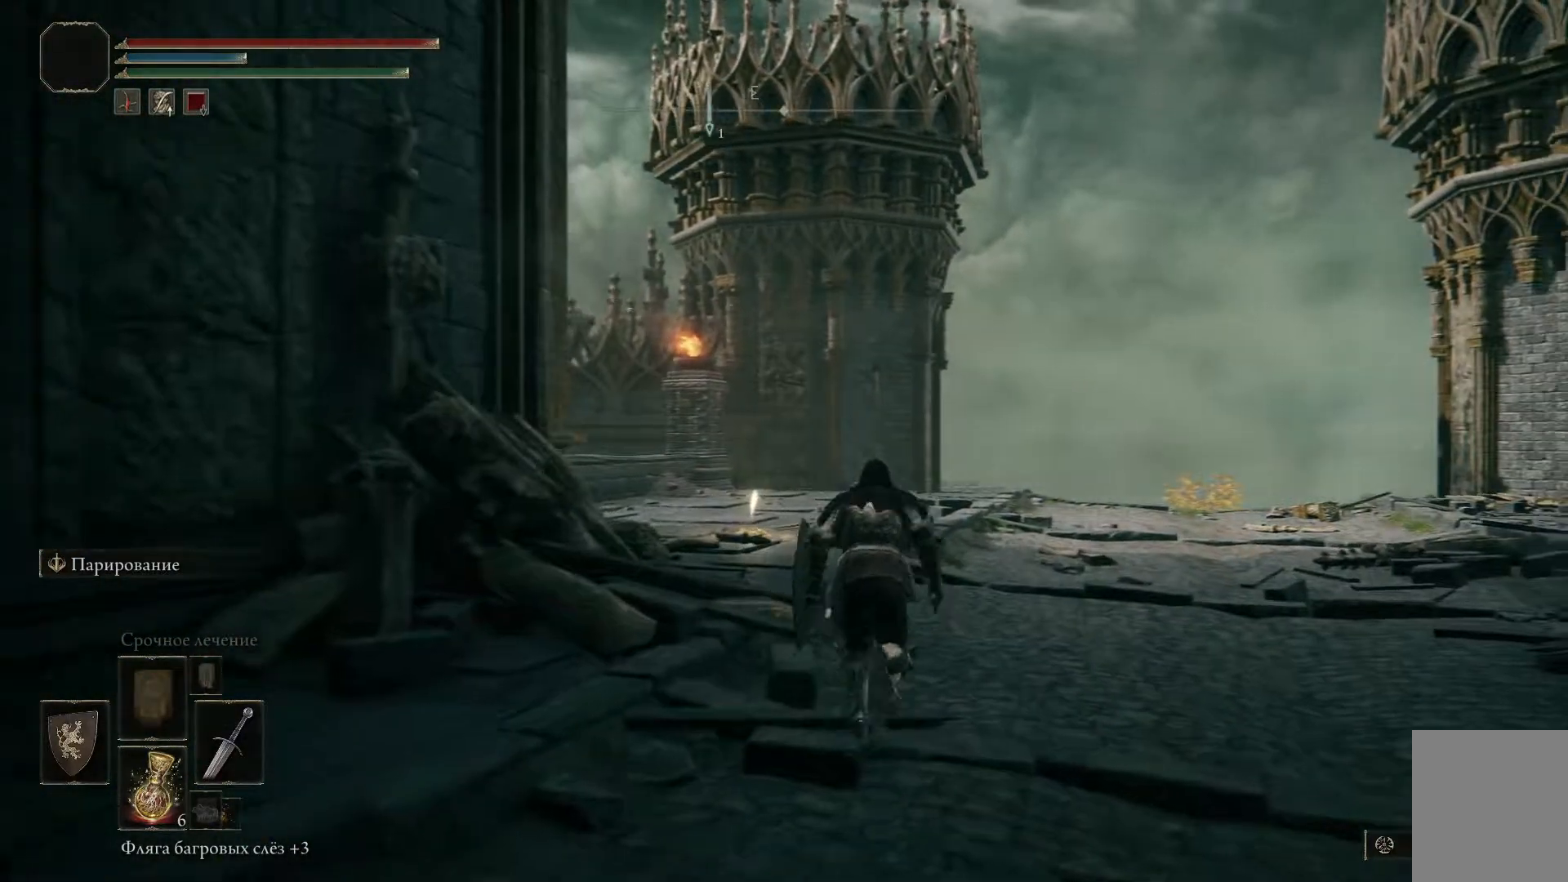
{"buttons": [], "left_stick": "up-right", "right_stick": "down-left", "events": [[167, "right_stick", "down-left"]]}
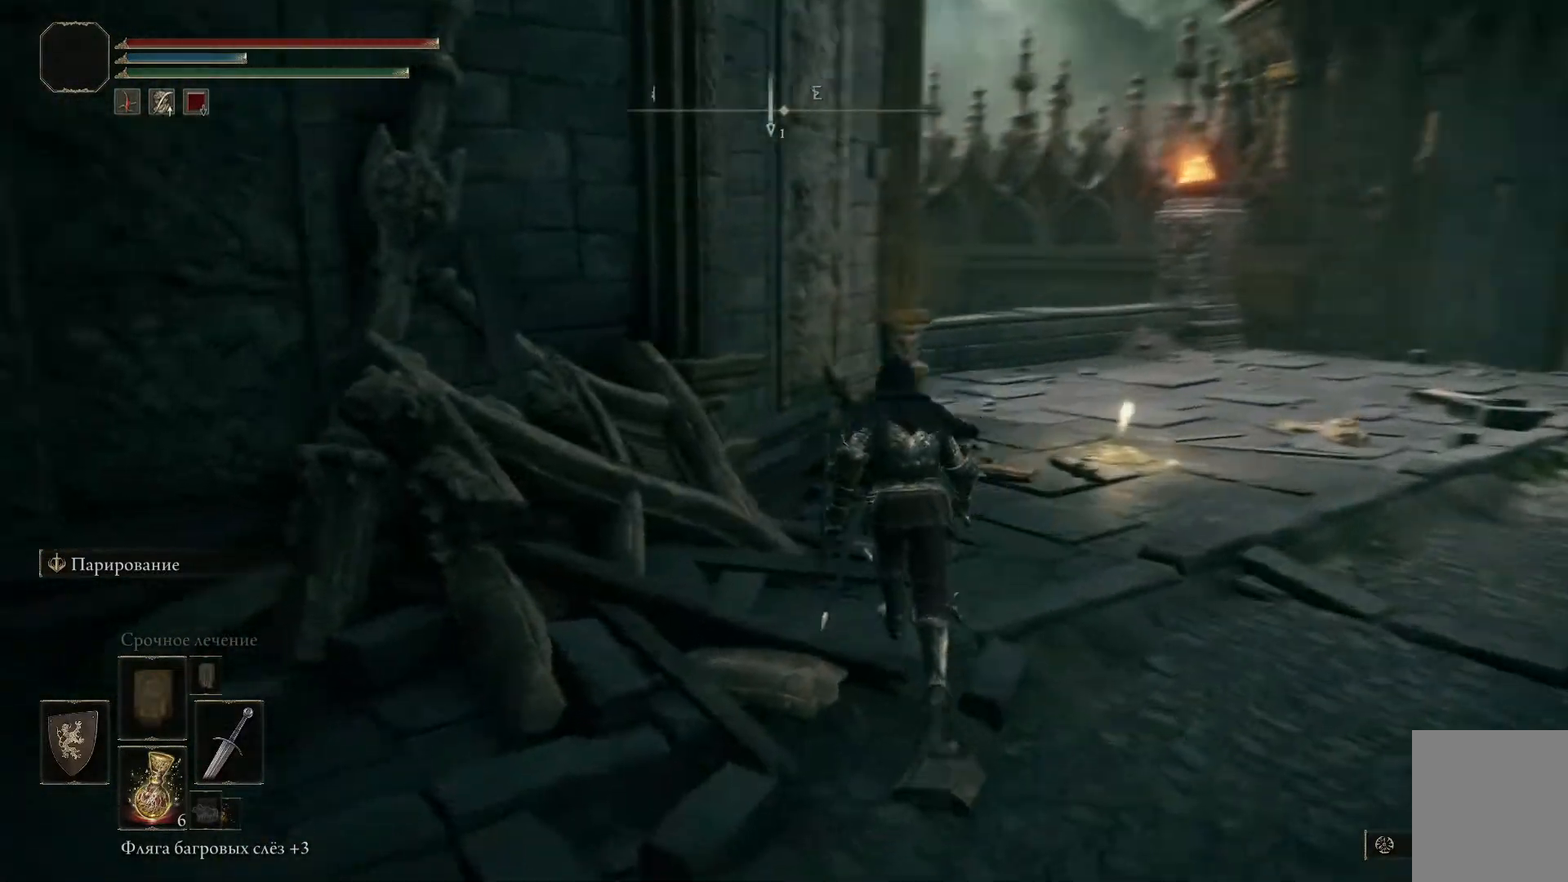
{"buttons": [], "left_stick": "up-right", "right_stick": "center", "events": [[467, "right_stick", "center"]]}
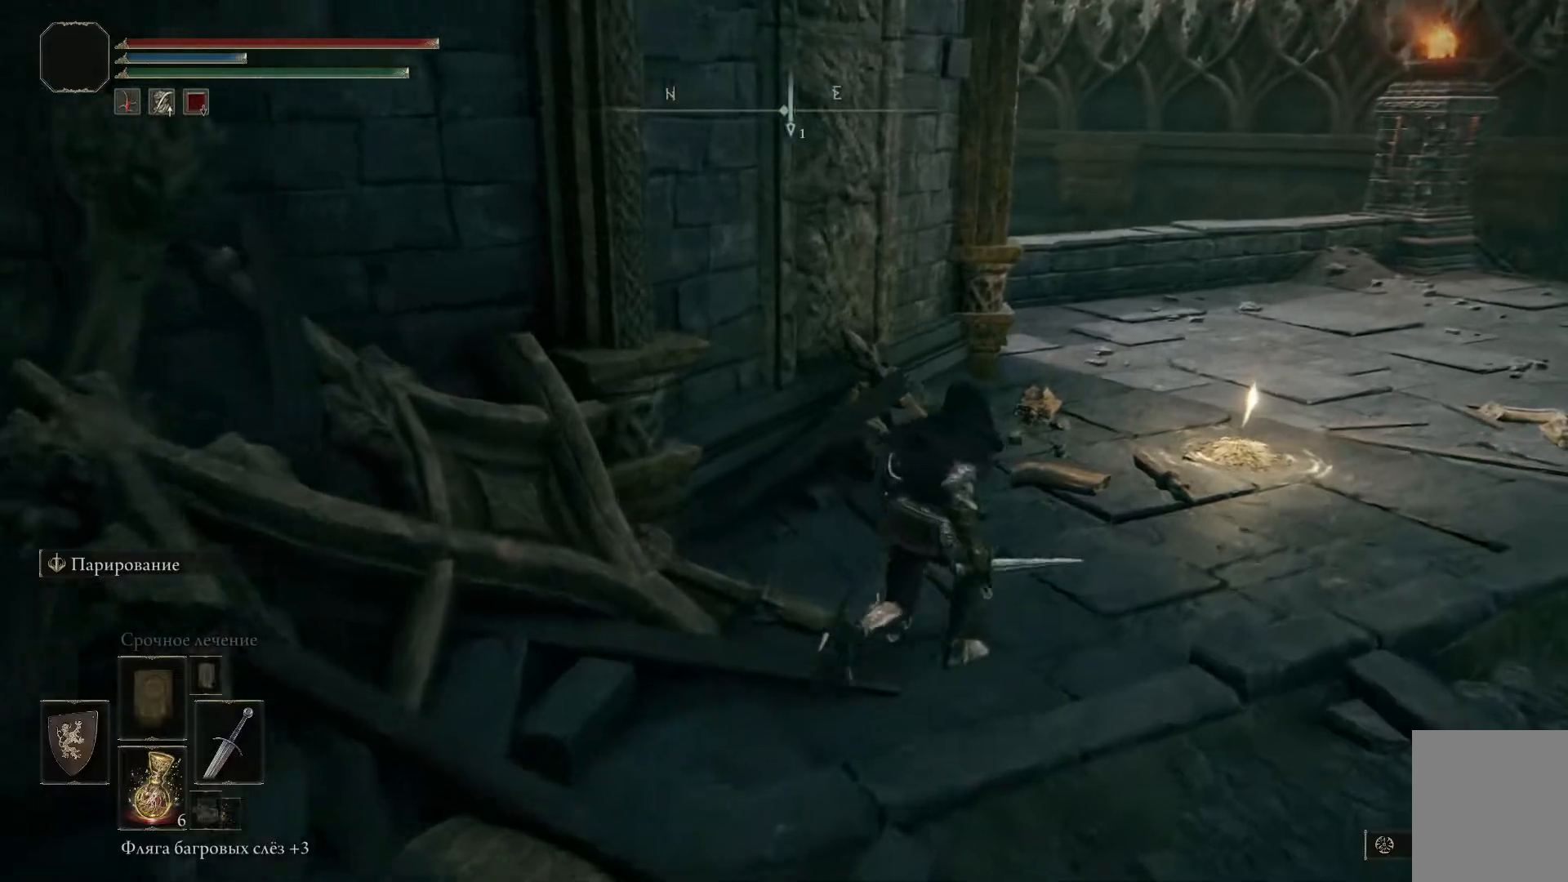
{"buttons": ["B"], "left_stick": "up-right", "right_stick": "center", "events": [[134, "B", "down"]]}
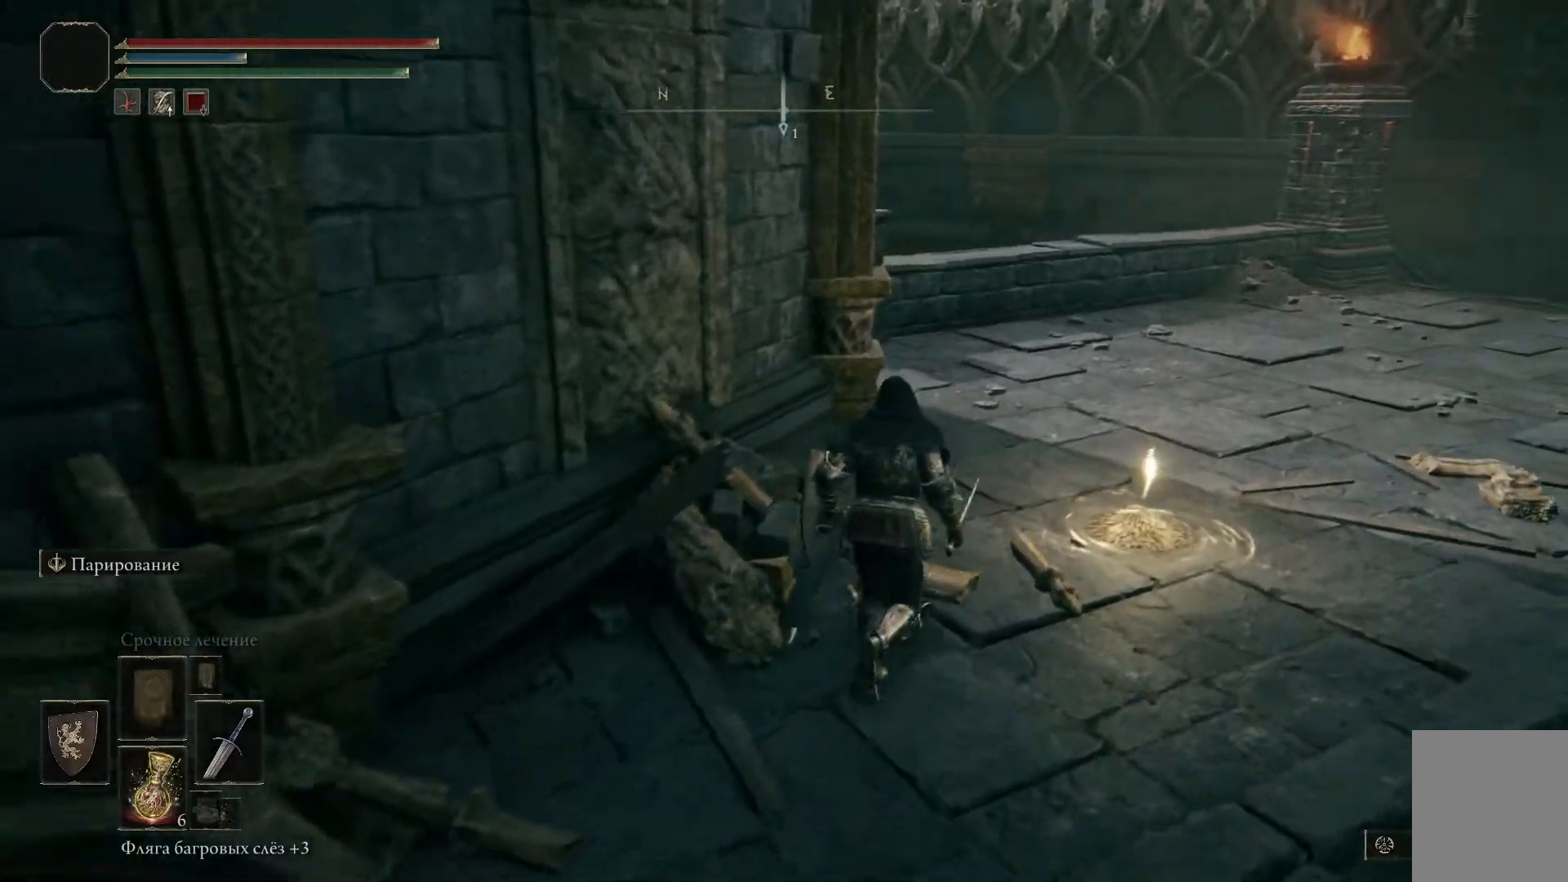
{"buttons": ["B"], "left_stick": "up-right", "right_stick": "center", "events": []}
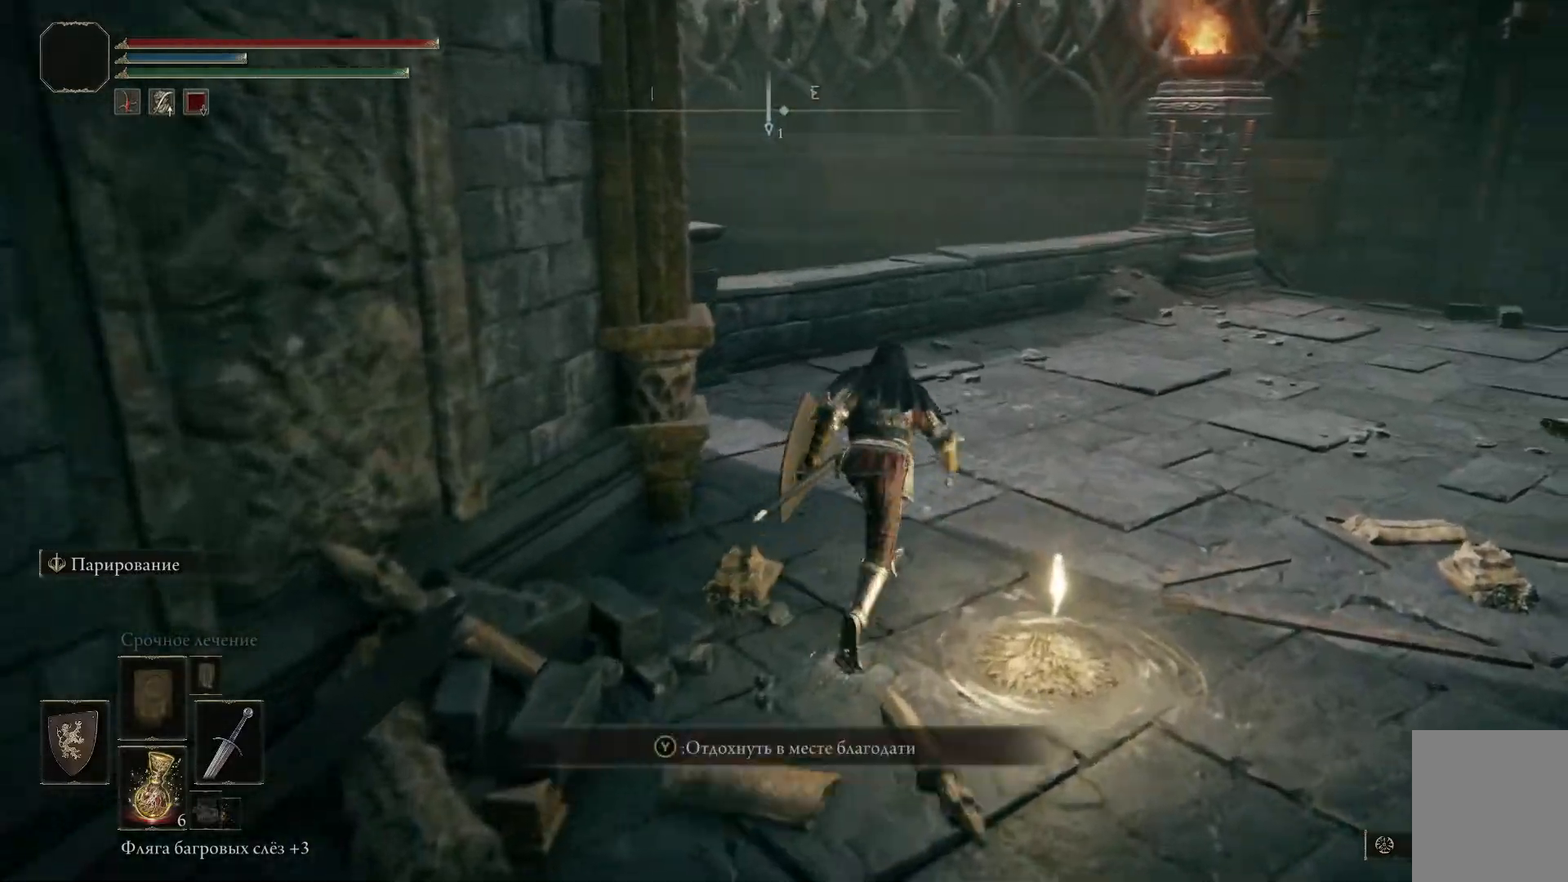
{"buttons": [], "left_stick": "center", "right_stick": "left", "events": [[184, "B", "up"], [351, "left_stick", "center"], [401, "right_stick", "left"]]}
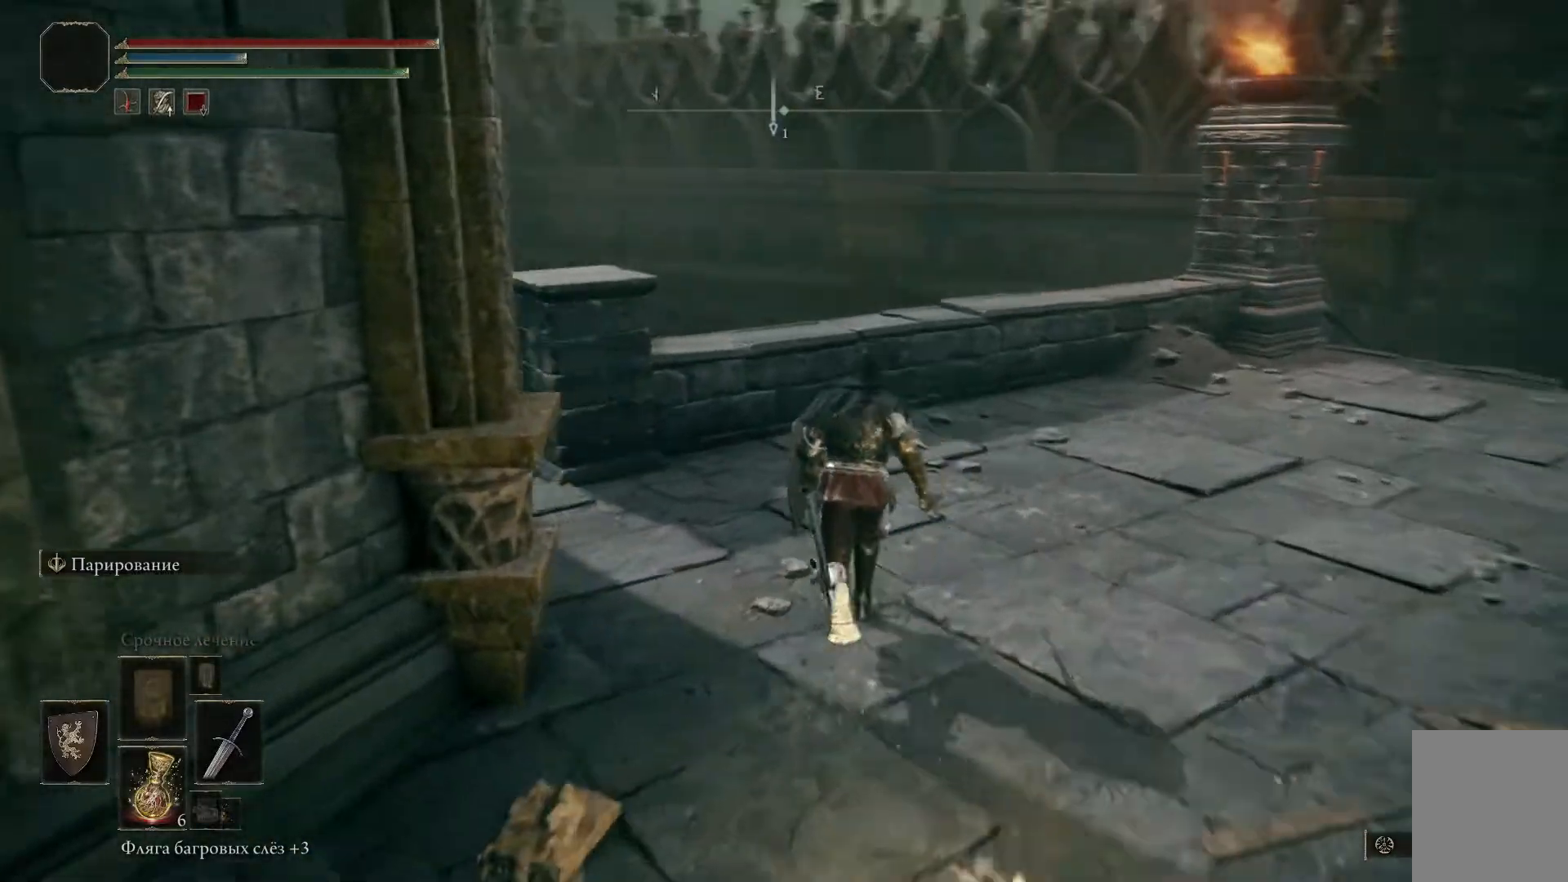
{"buttons": [], "left_stick": "up-left", "right_stick": "down-left", "events": [[484, "right_stick", "down-left"], [500, "left_stick", "up-left"]]}
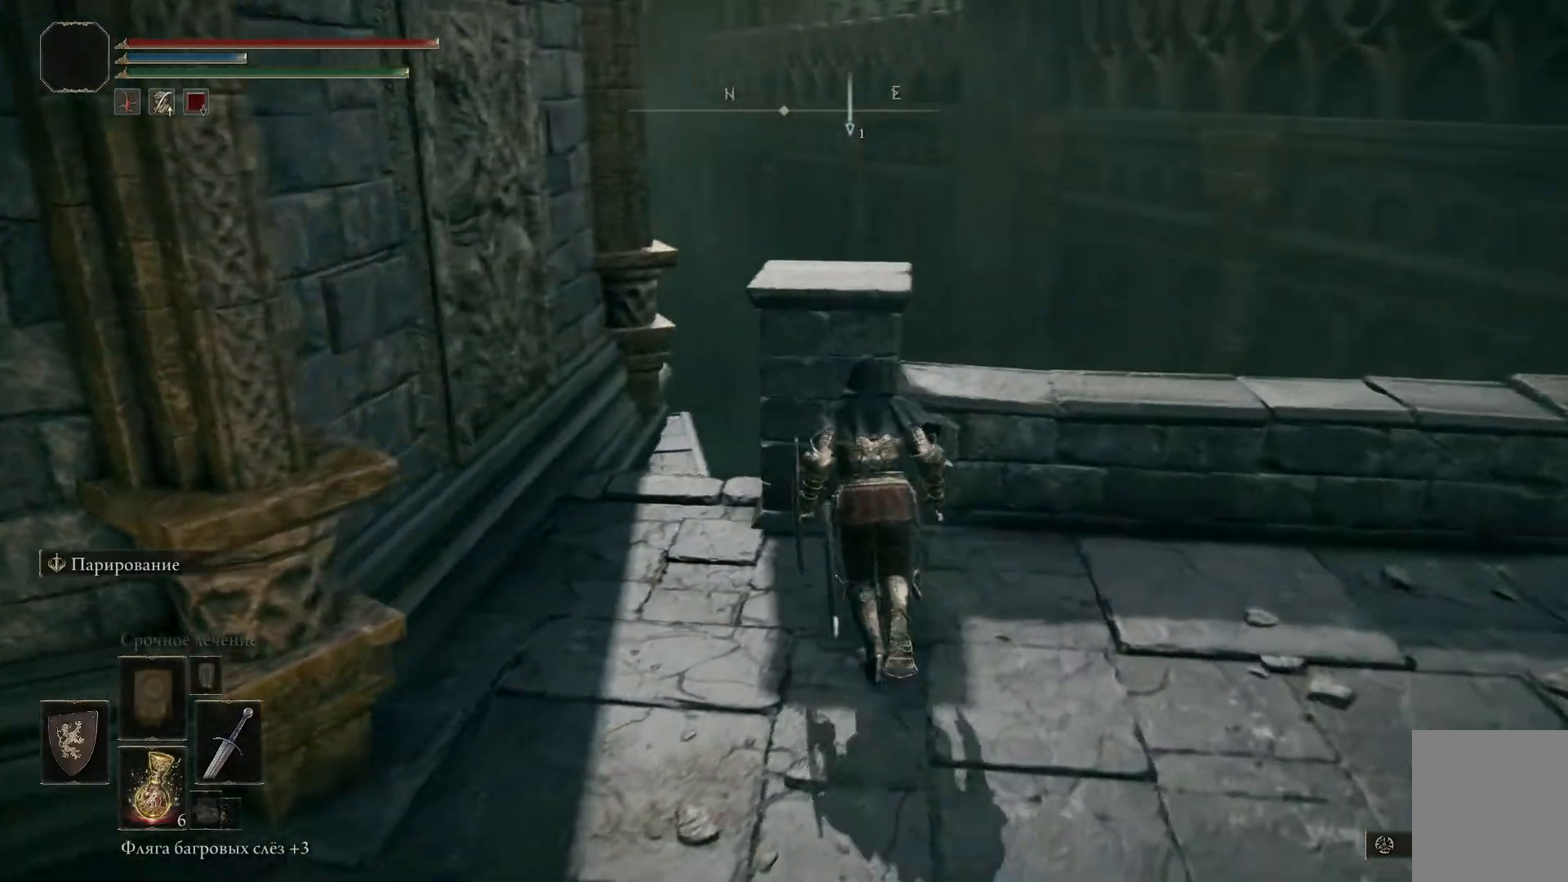
{"buttons": [], "left_stick": "left", "right_stick": "down", "events": [[50, "left_stick", "left"], [201, "right_stick", "down"]]}
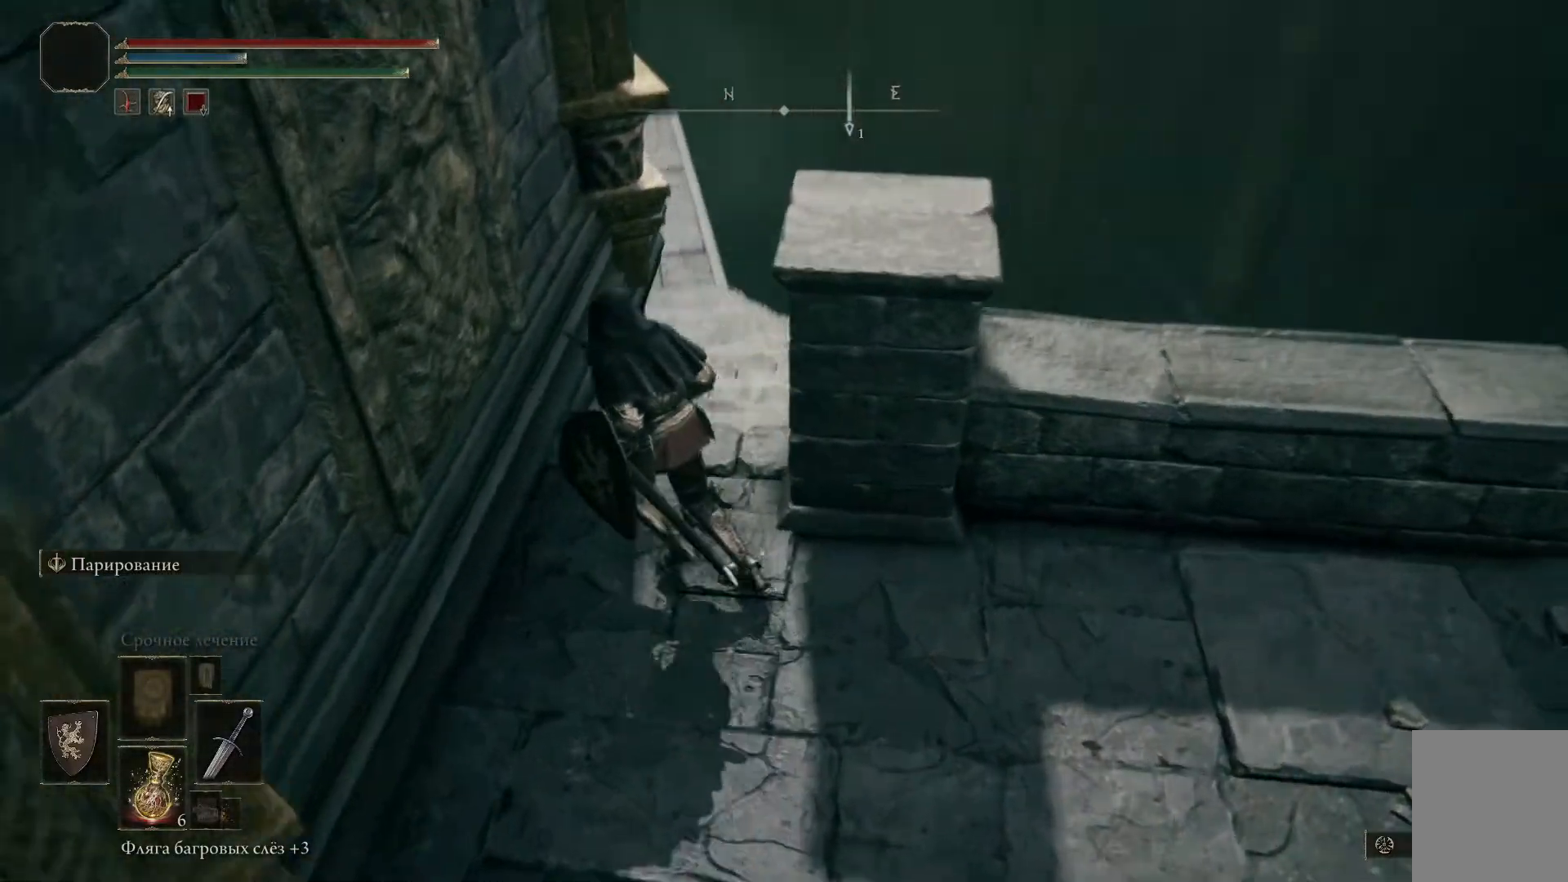
{"buttons": [], "left_stick": "center", "right_stick": "center", "events": [[167, "left_stick", "up-left"], [234, "right_stick", "center"], [417, "left_stick", "center"]]}
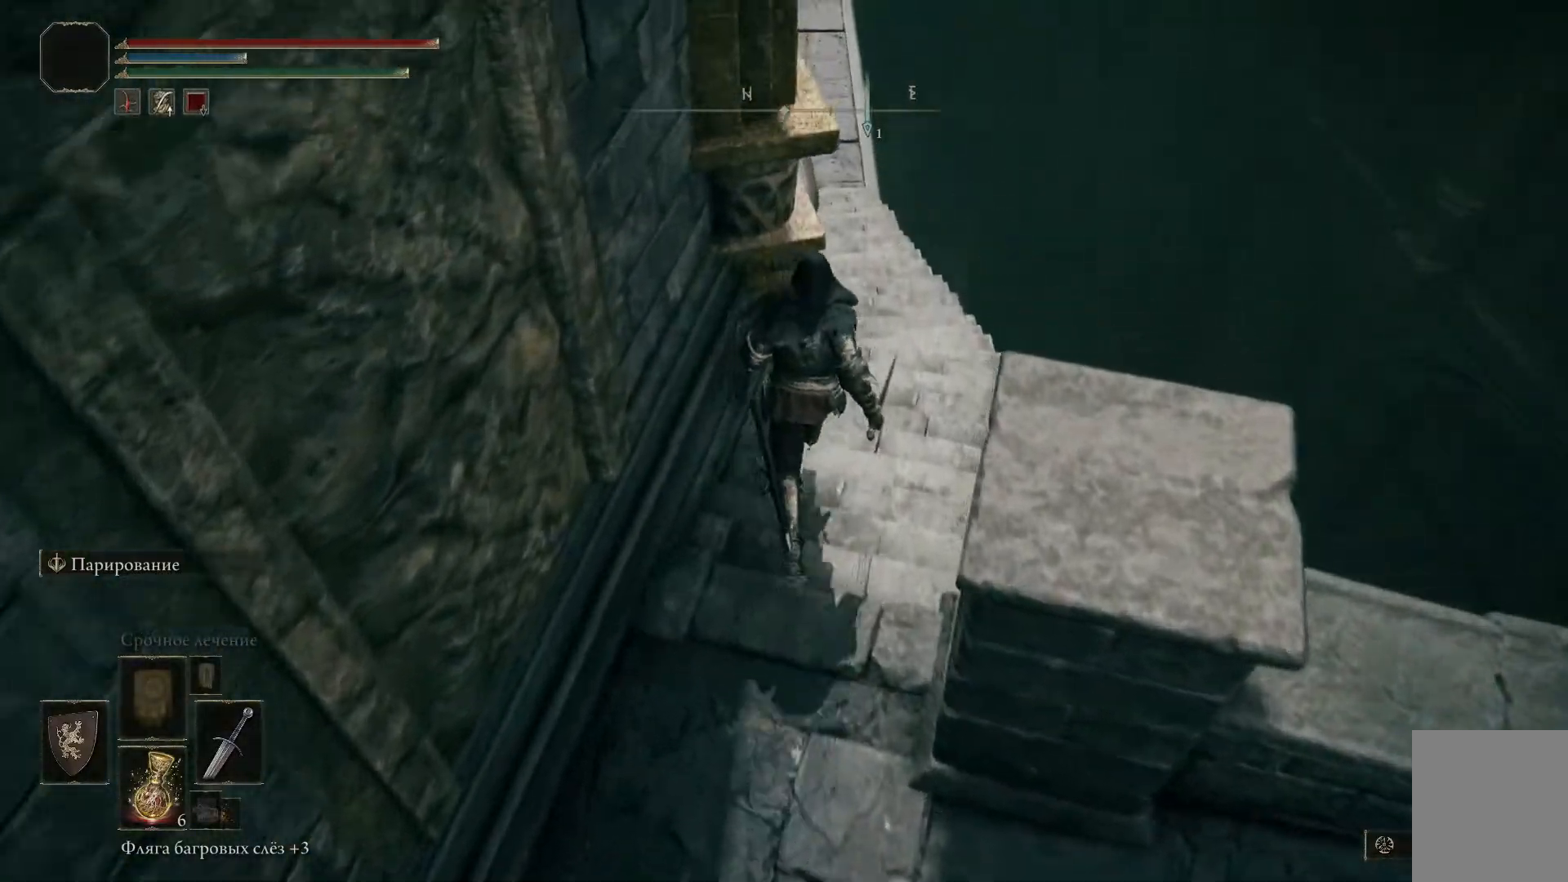
{"buttons": [], "left_stick": "center", "right_stick": "up-left", "events": [[367, "right_stick", "up-left"]]}
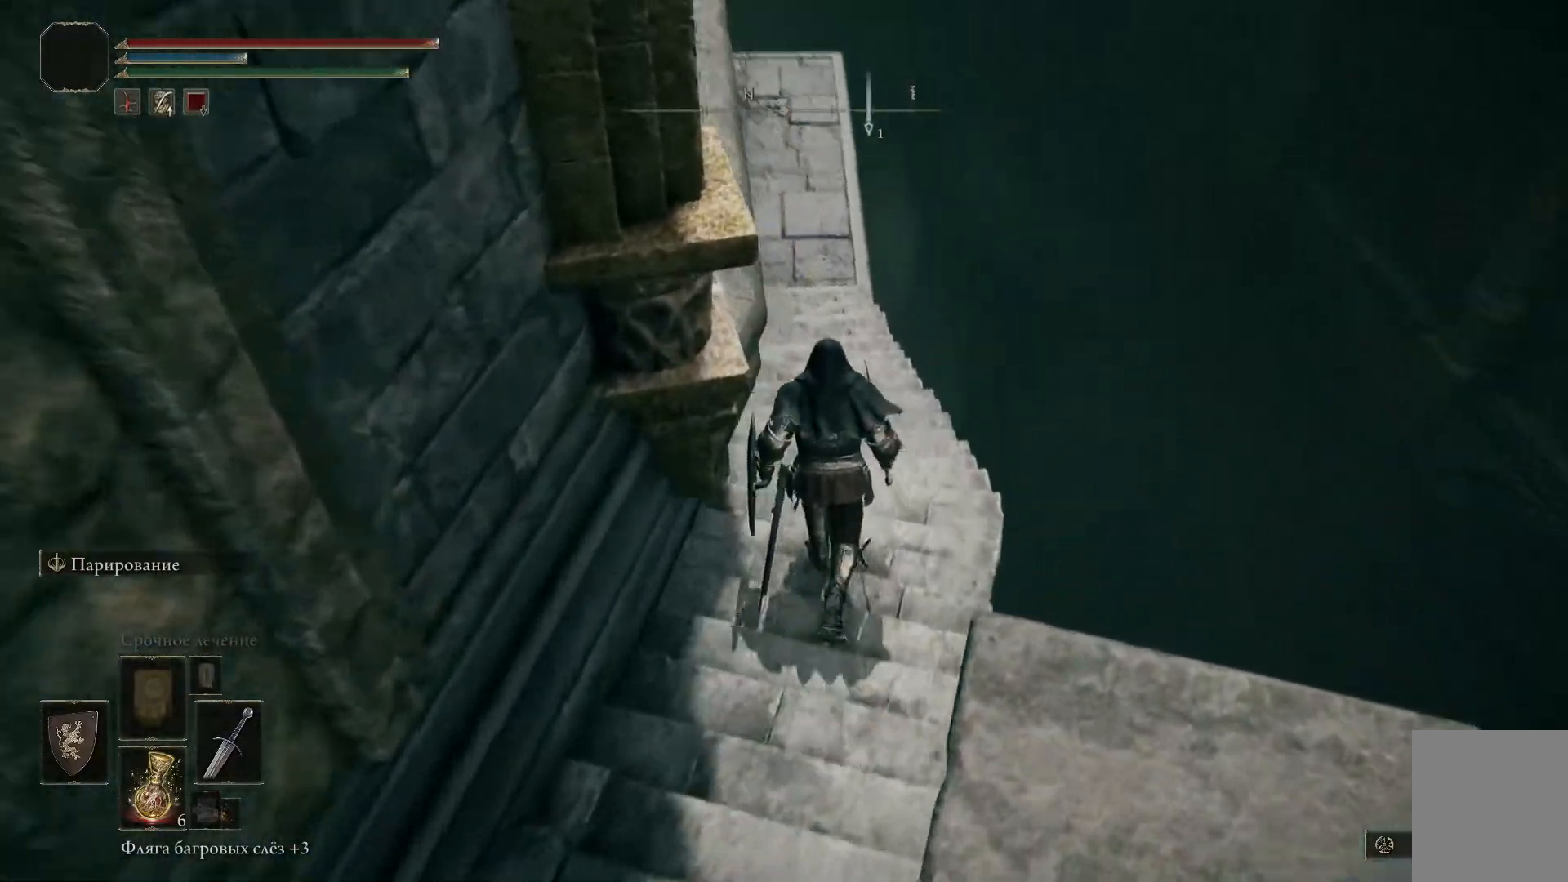
{"buttons": [], "left_stick": "center", "right_stick": "center", "events": [[317, "right_stick", "center"]]}
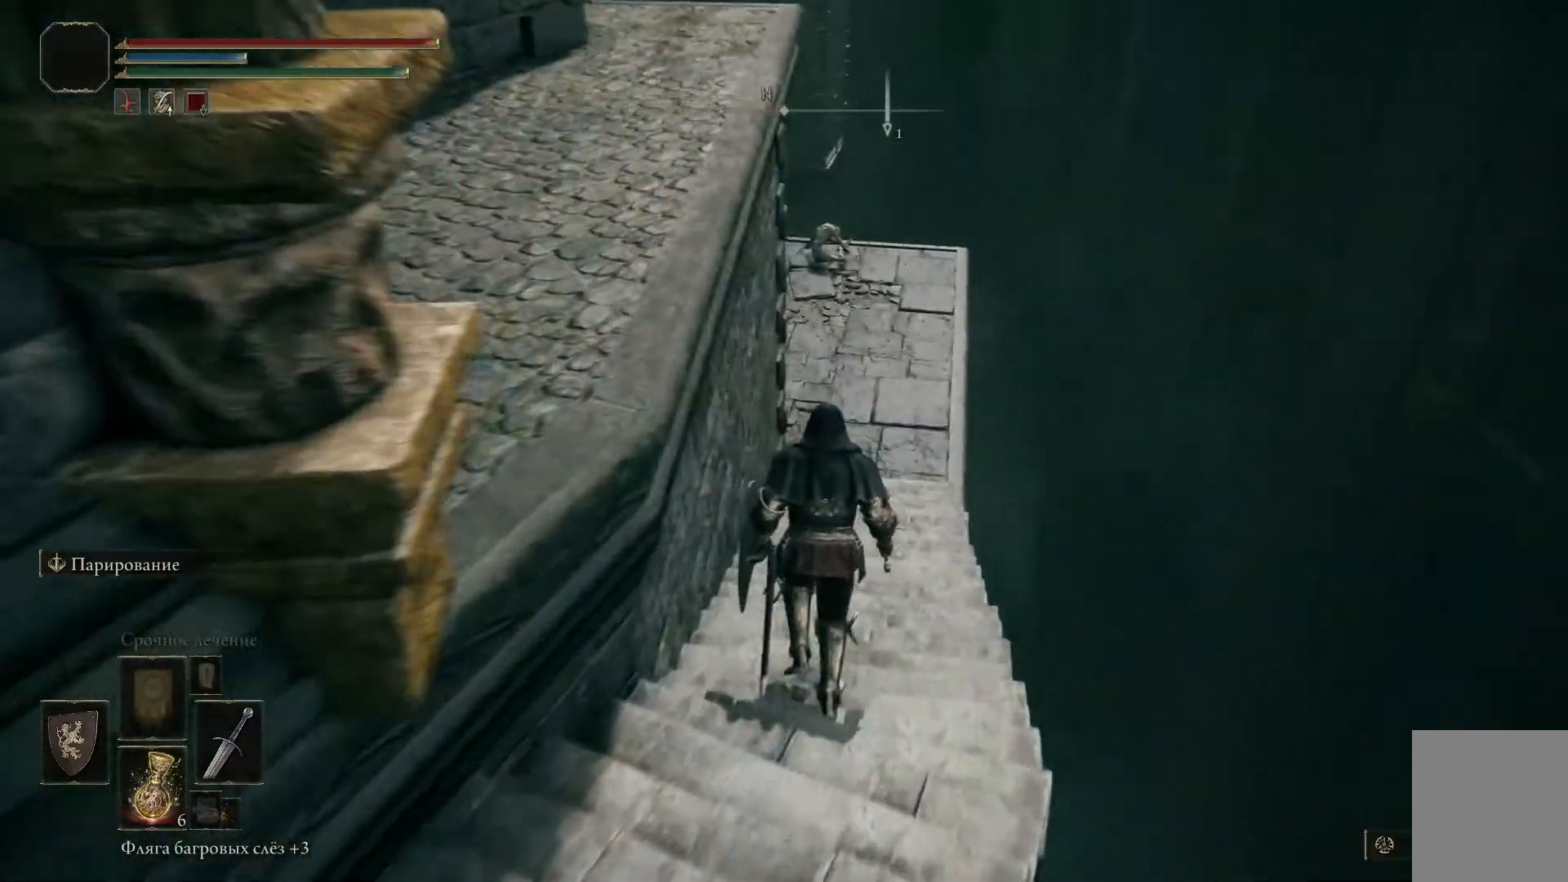
{"buttons": ["B"], "left_stick": "center", "right_stick": "center", "events": [[17, "B", "down"]]}
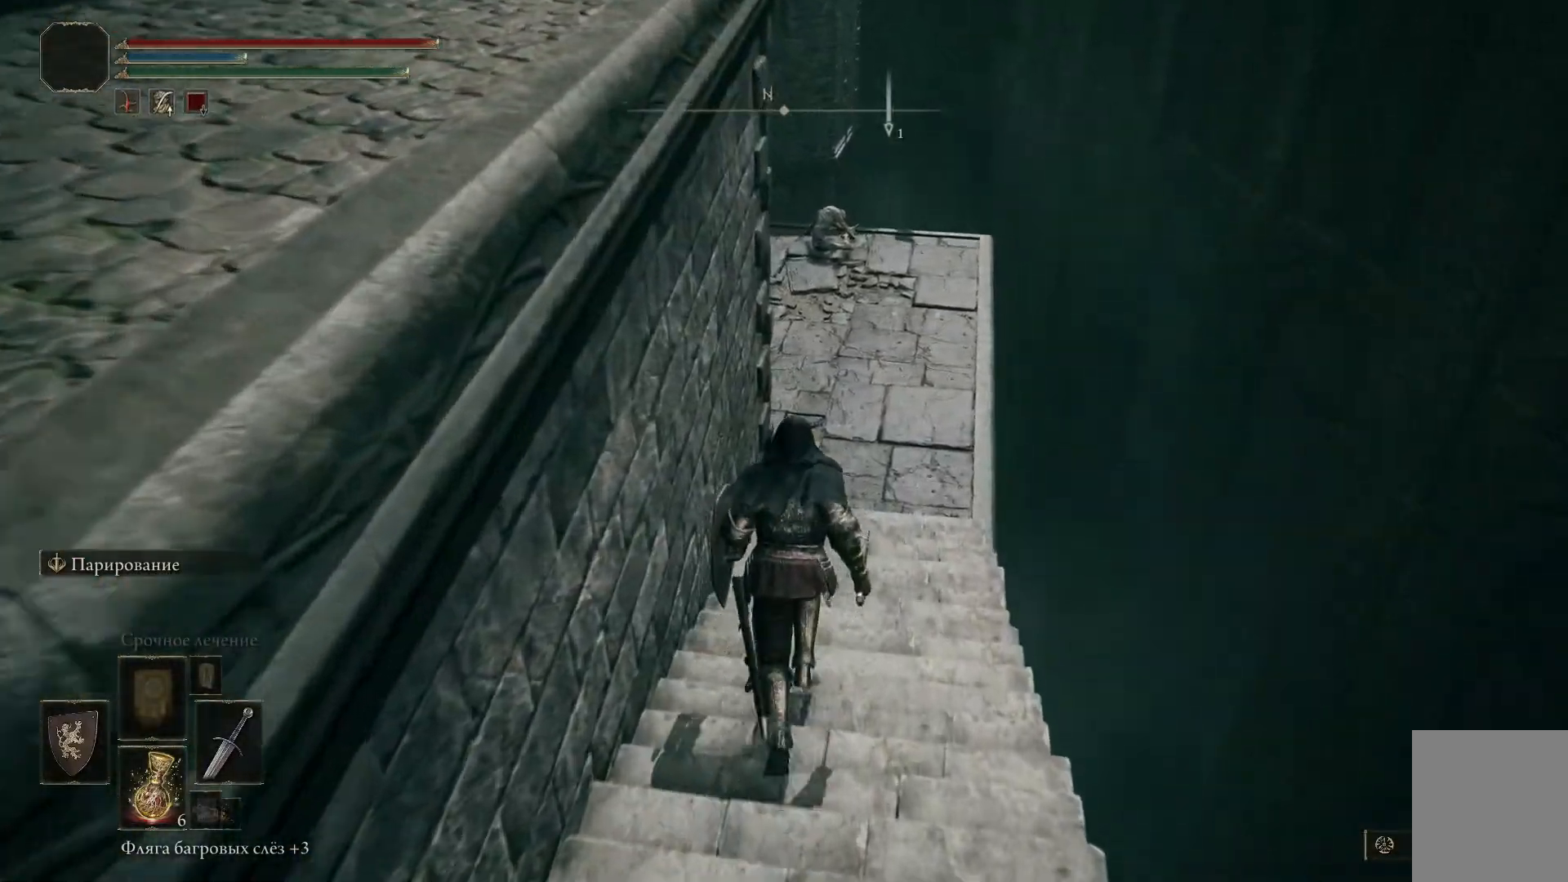
{"buttons": [], "left_stick": "up", "right_stick": "center", "events": [[384, "left_stick", "up"], [484, "B", "up"]]}
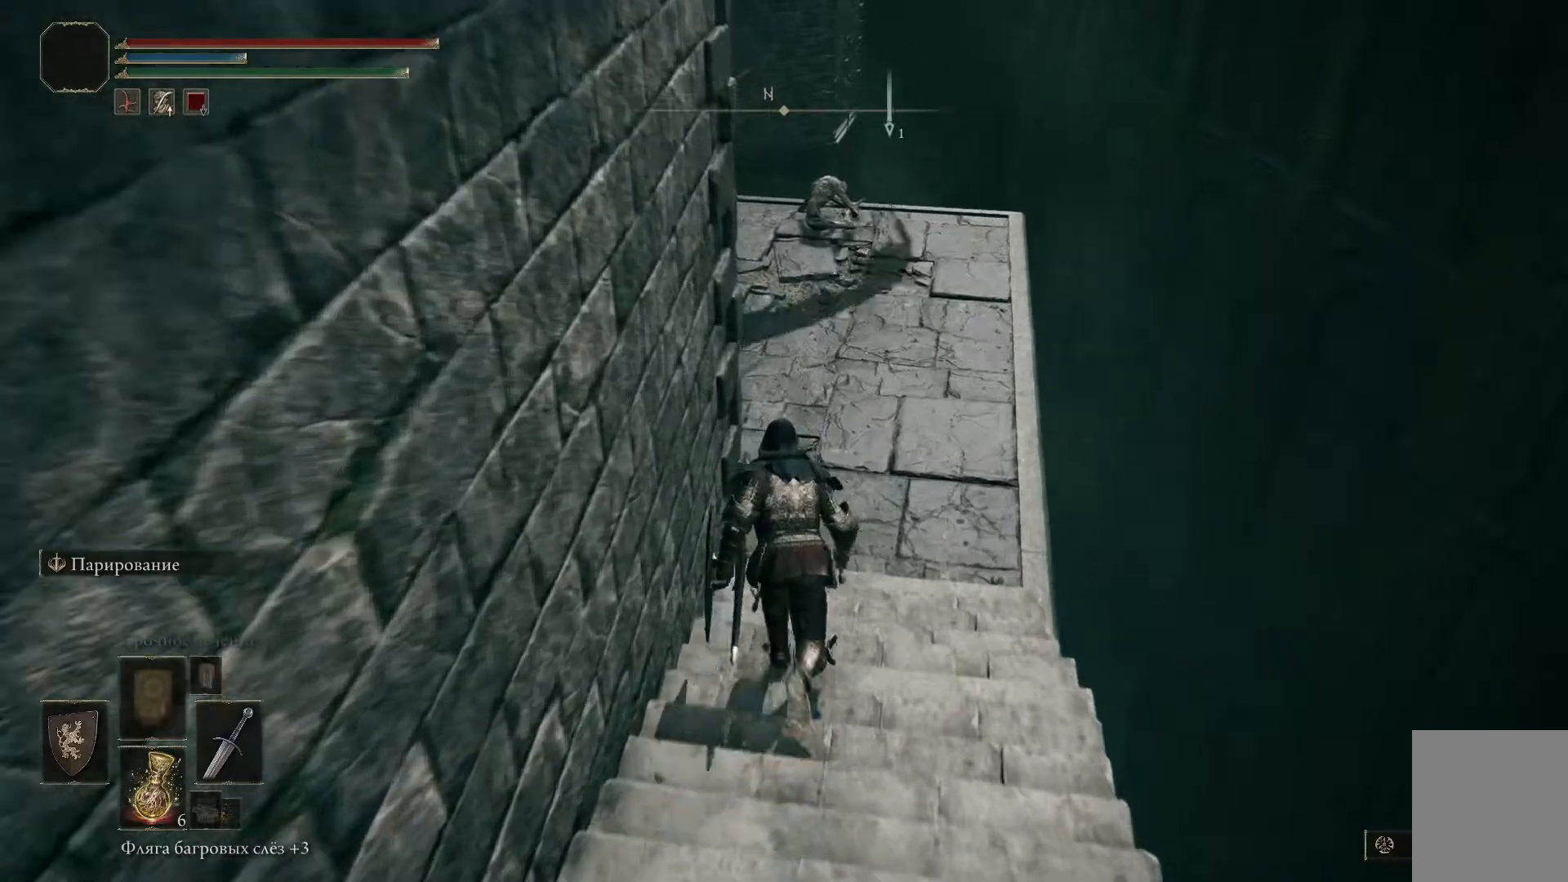
{"buttons": [], "left_stick": "up", "right_stick": "up-left", "events": [[317, "right_stick", "up-left"]]}
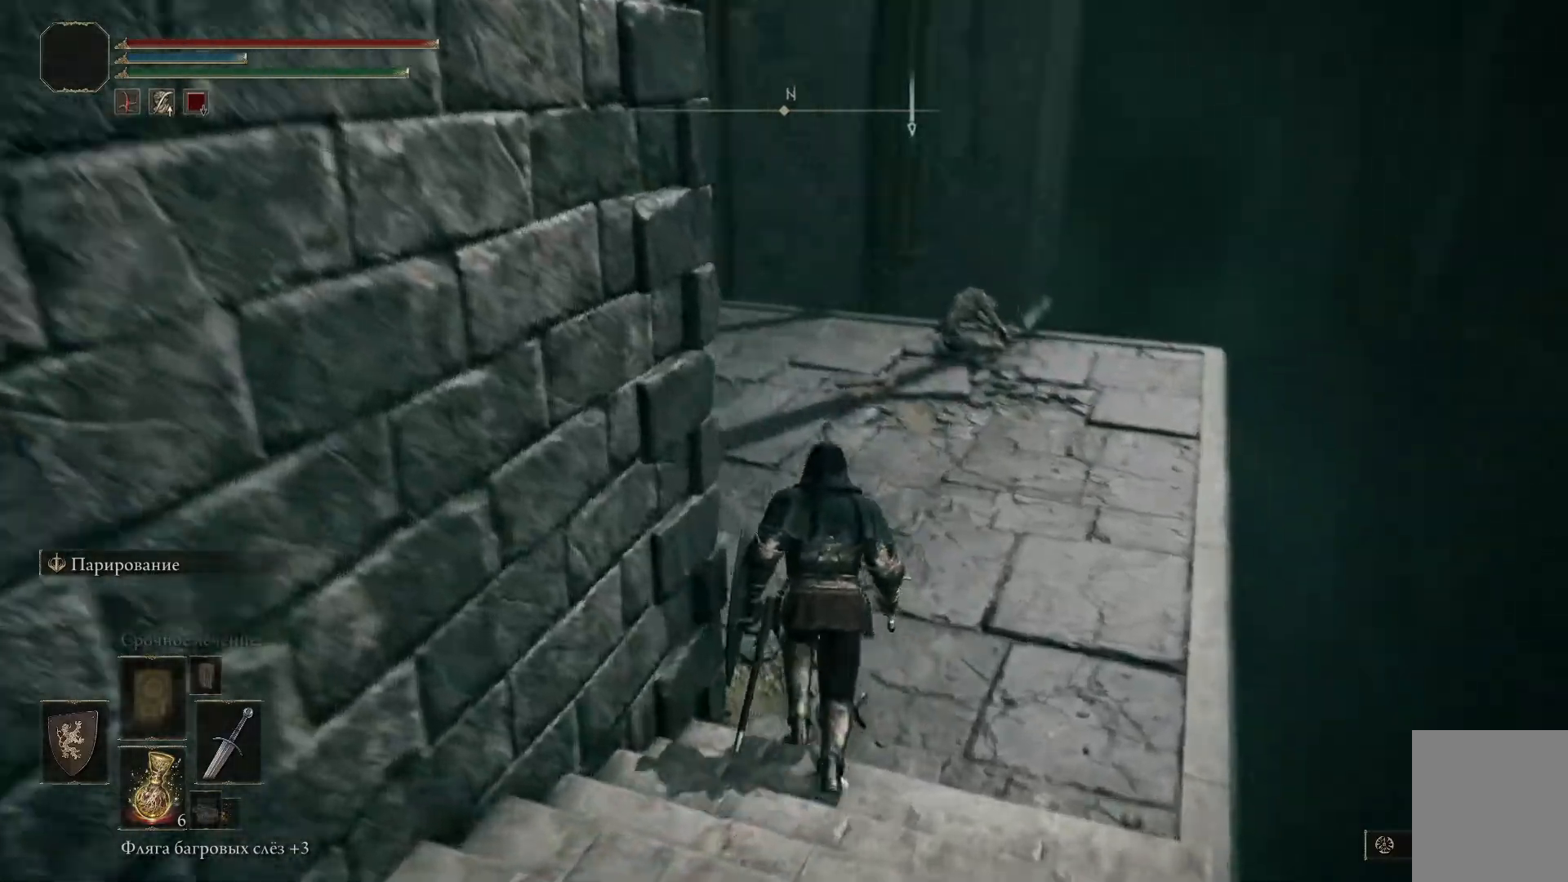
{"buttons": [], "left_stick": "right", "right_stick": "left", "events": [[150, "left_stick", "center"], [267, "right_stick", "center"], [384, "left_stick", "right"], [400, "right_stick", "left"]]}
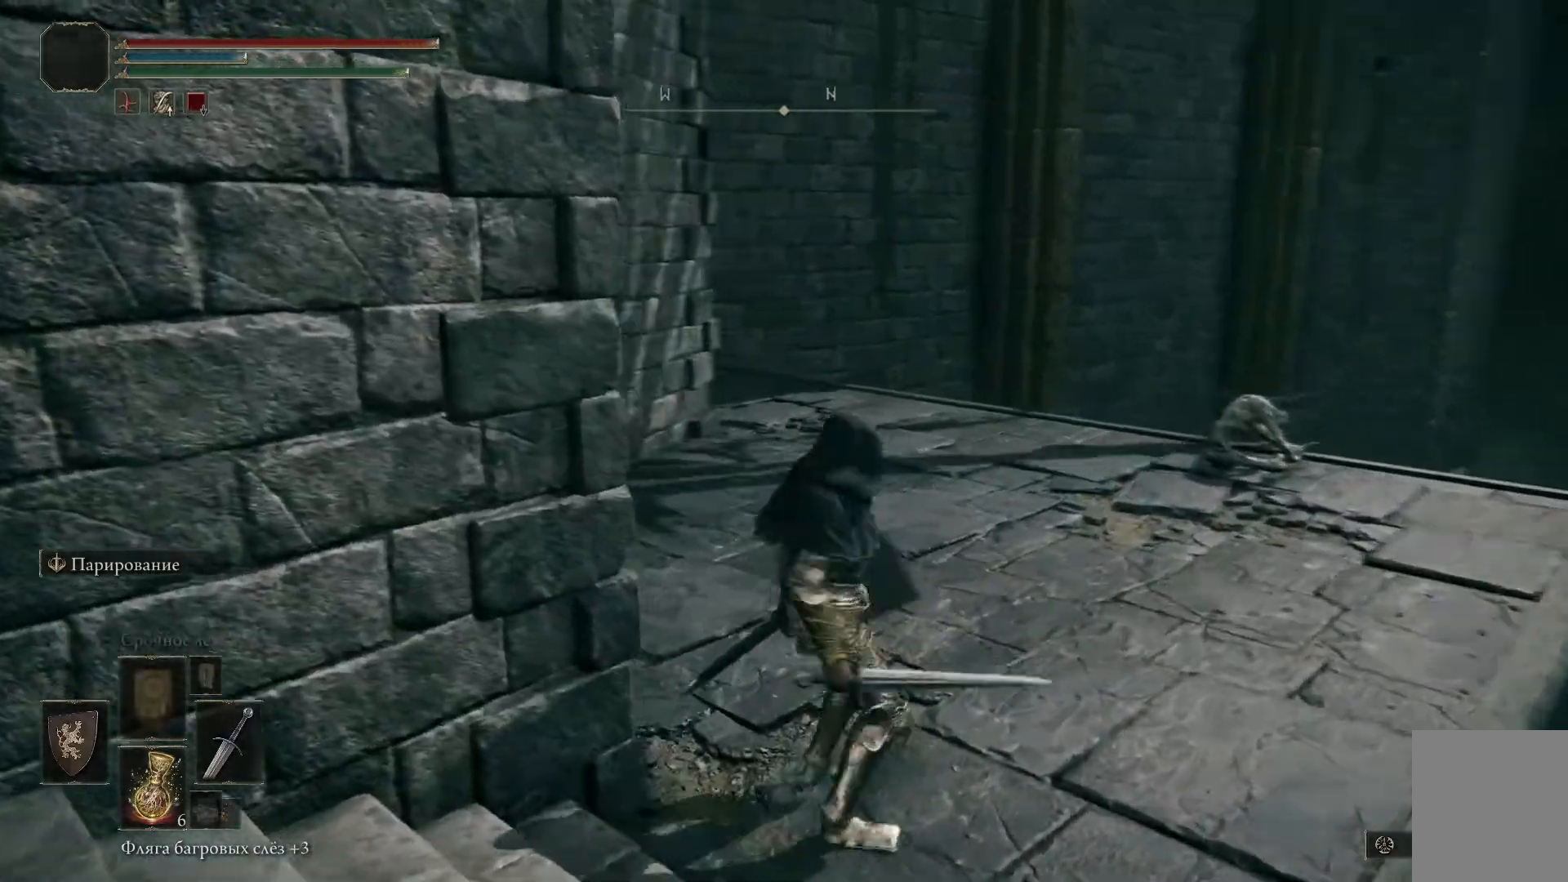
{"buttons": [], "left_stick": "right", "right_stick": "center", "events": [[351, "right_stick", "center"]]}
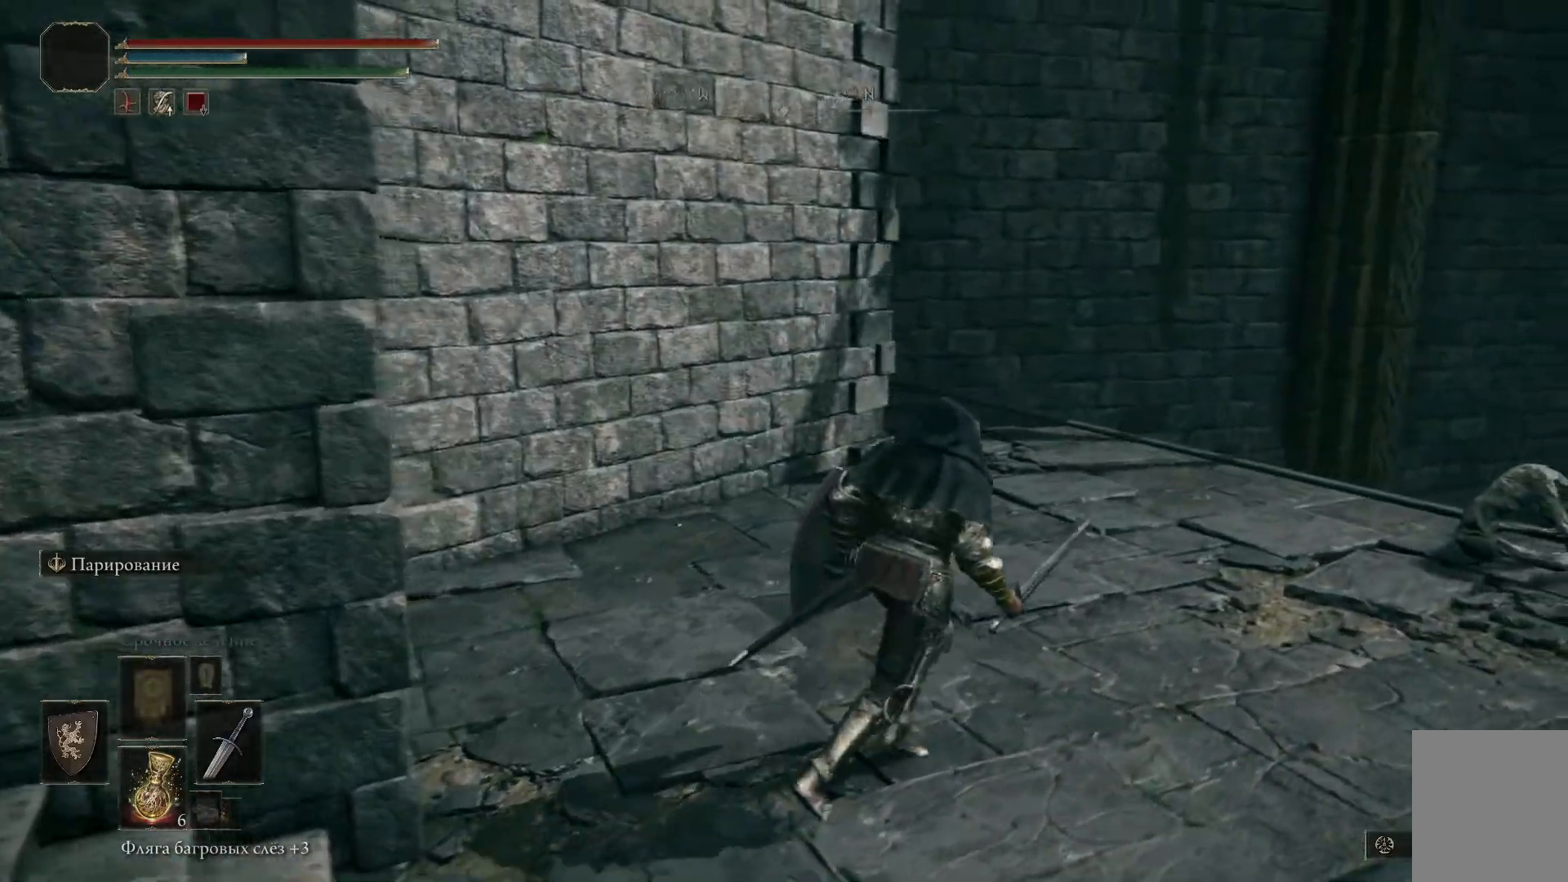
{"buttons": [], "left_stick": "right", "right_stick": "center", "events": []}
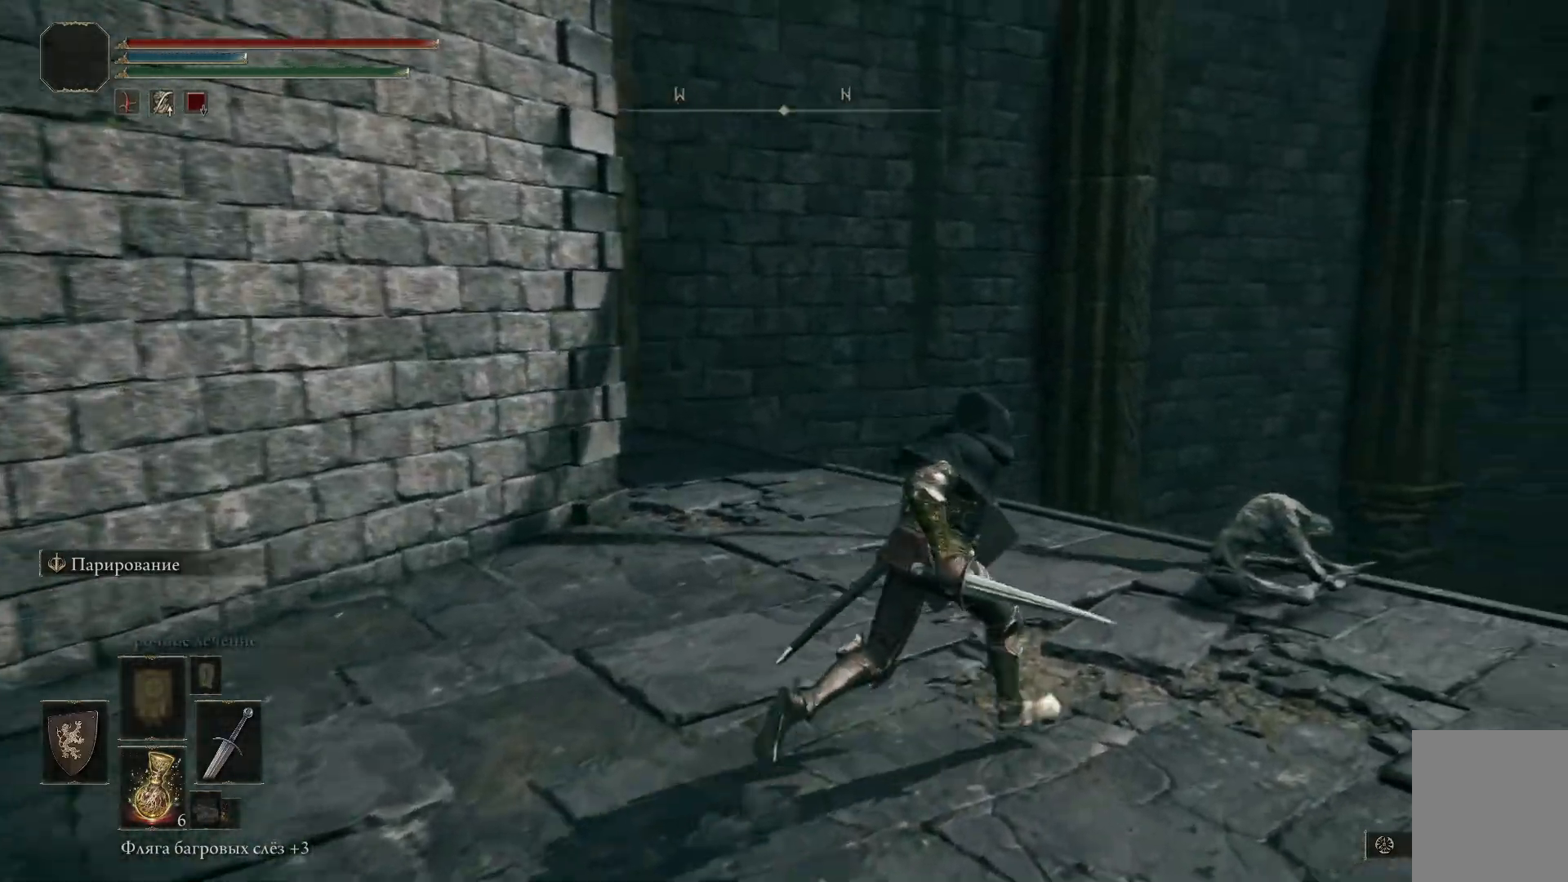
{"buttons": [], "left_stick": "right", "right_stick": "left", "events": [[100, "right_stick", "down-left"], [450, "right_stick", "left"]]}
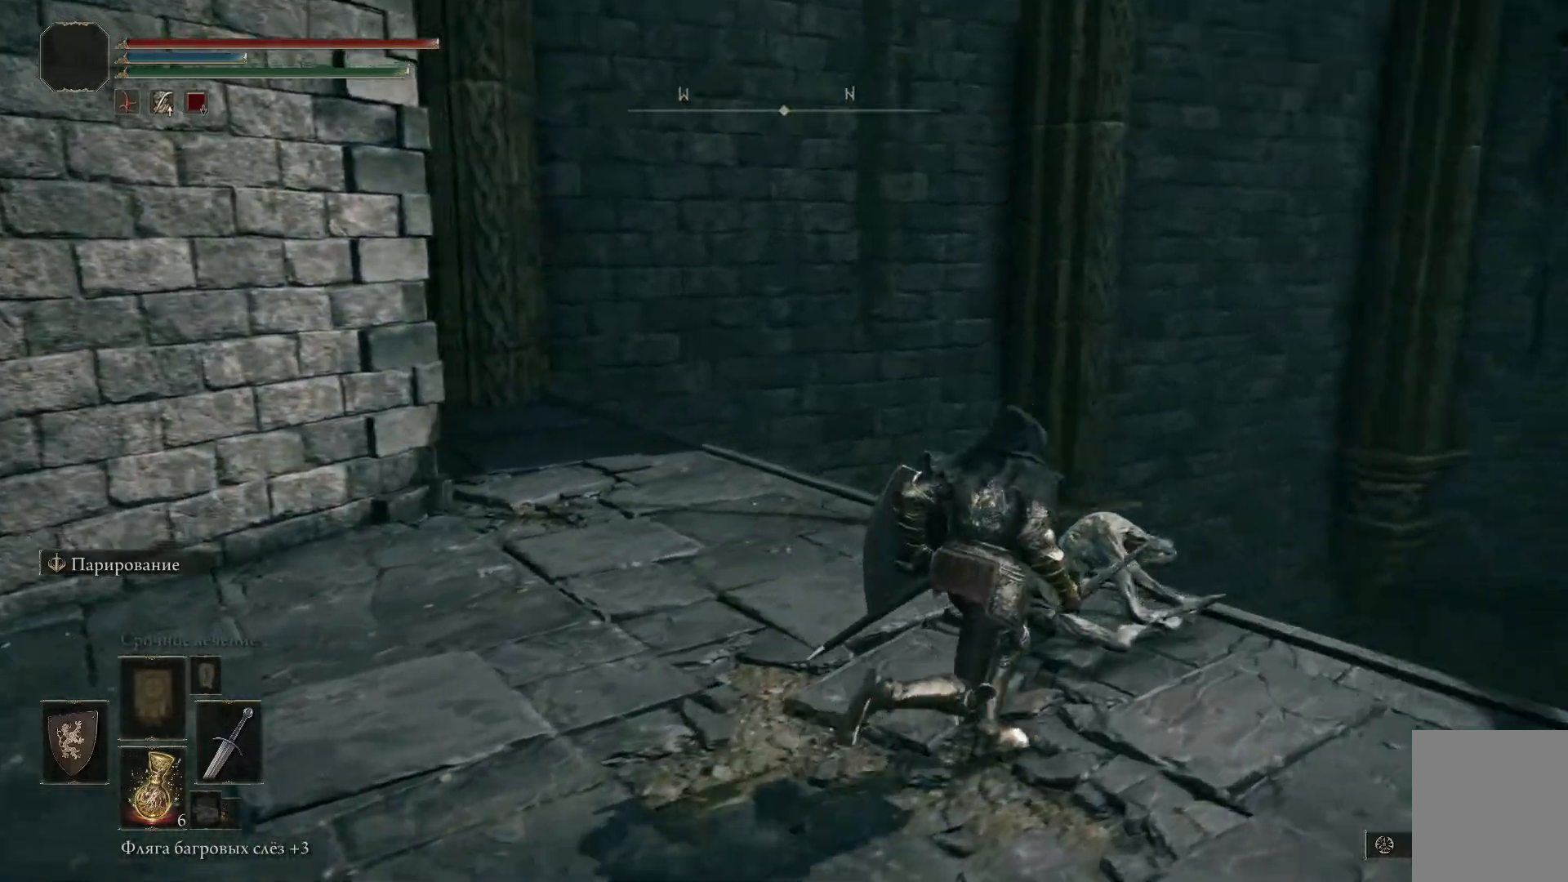
{"buttons": [], "left_stick": "up-left", "right_stick": "left", "events": [[100, "left_stick", "up-right"], [200, "left_stick", "up"], [467, "left_stick", "up-left"]]}
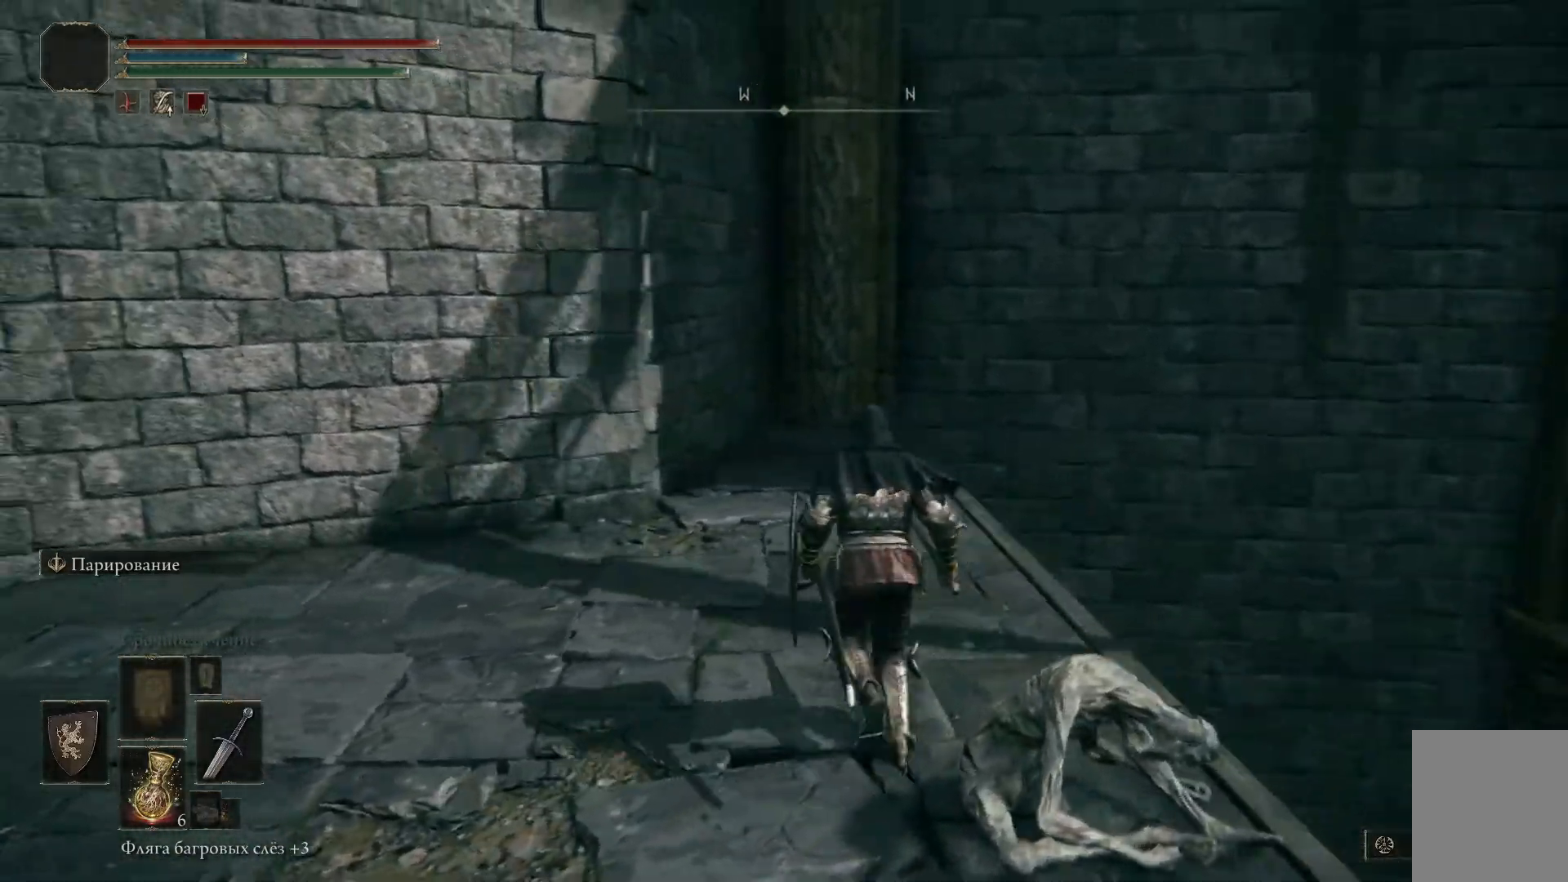
{"buttons": [], "left_stick": "down-left", "right_stick": "left"}
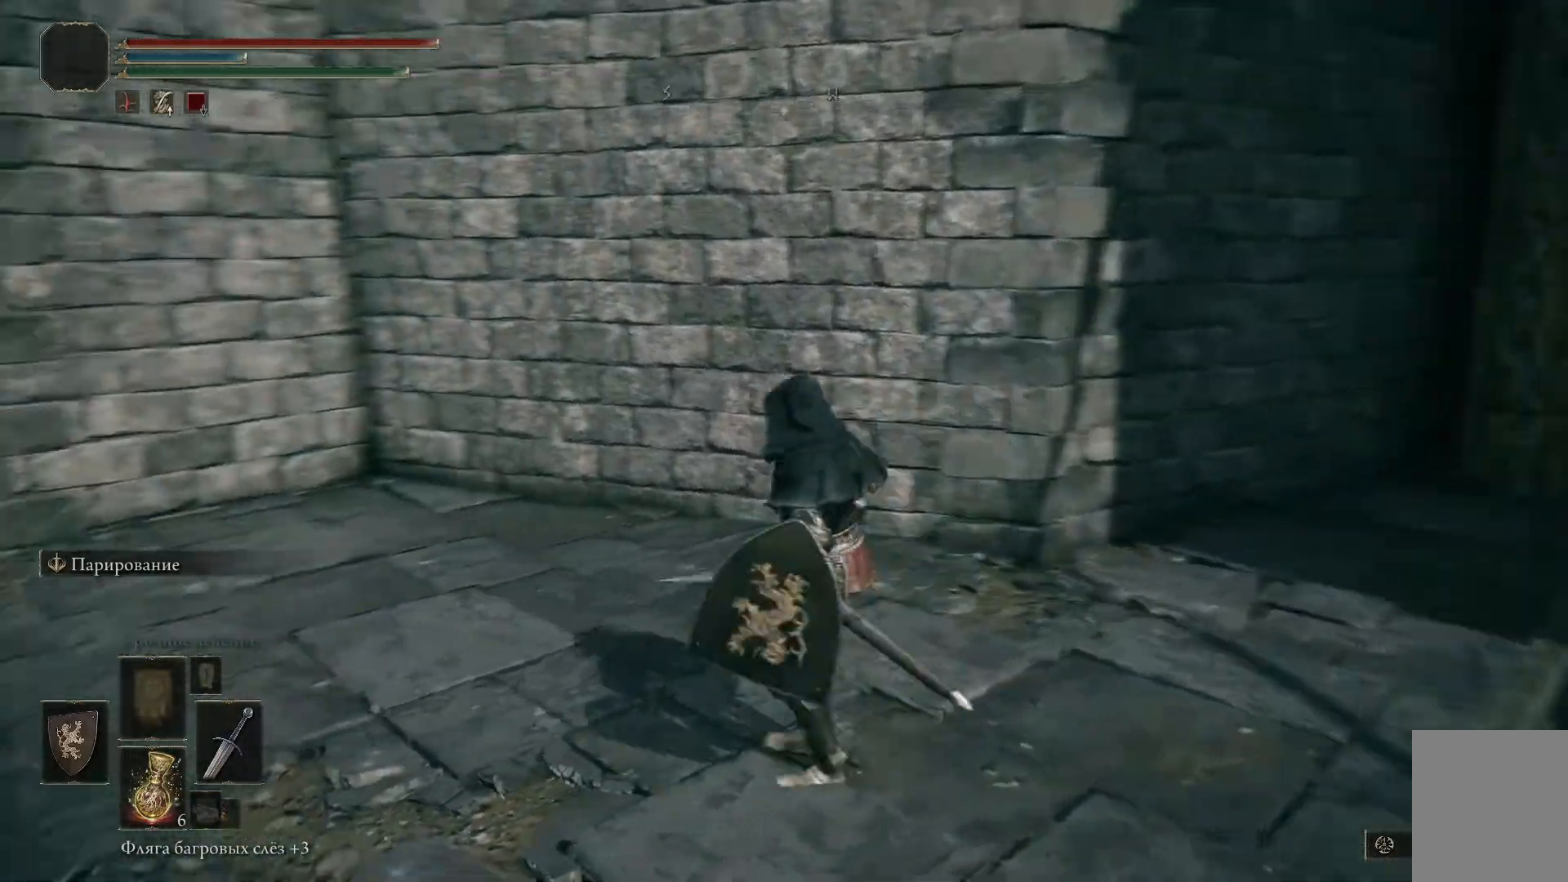
{"buttons": [], "left_stick": "down-left", "right_stick": "down-left", "events": [[367, "right_stick", "down-left"]]}